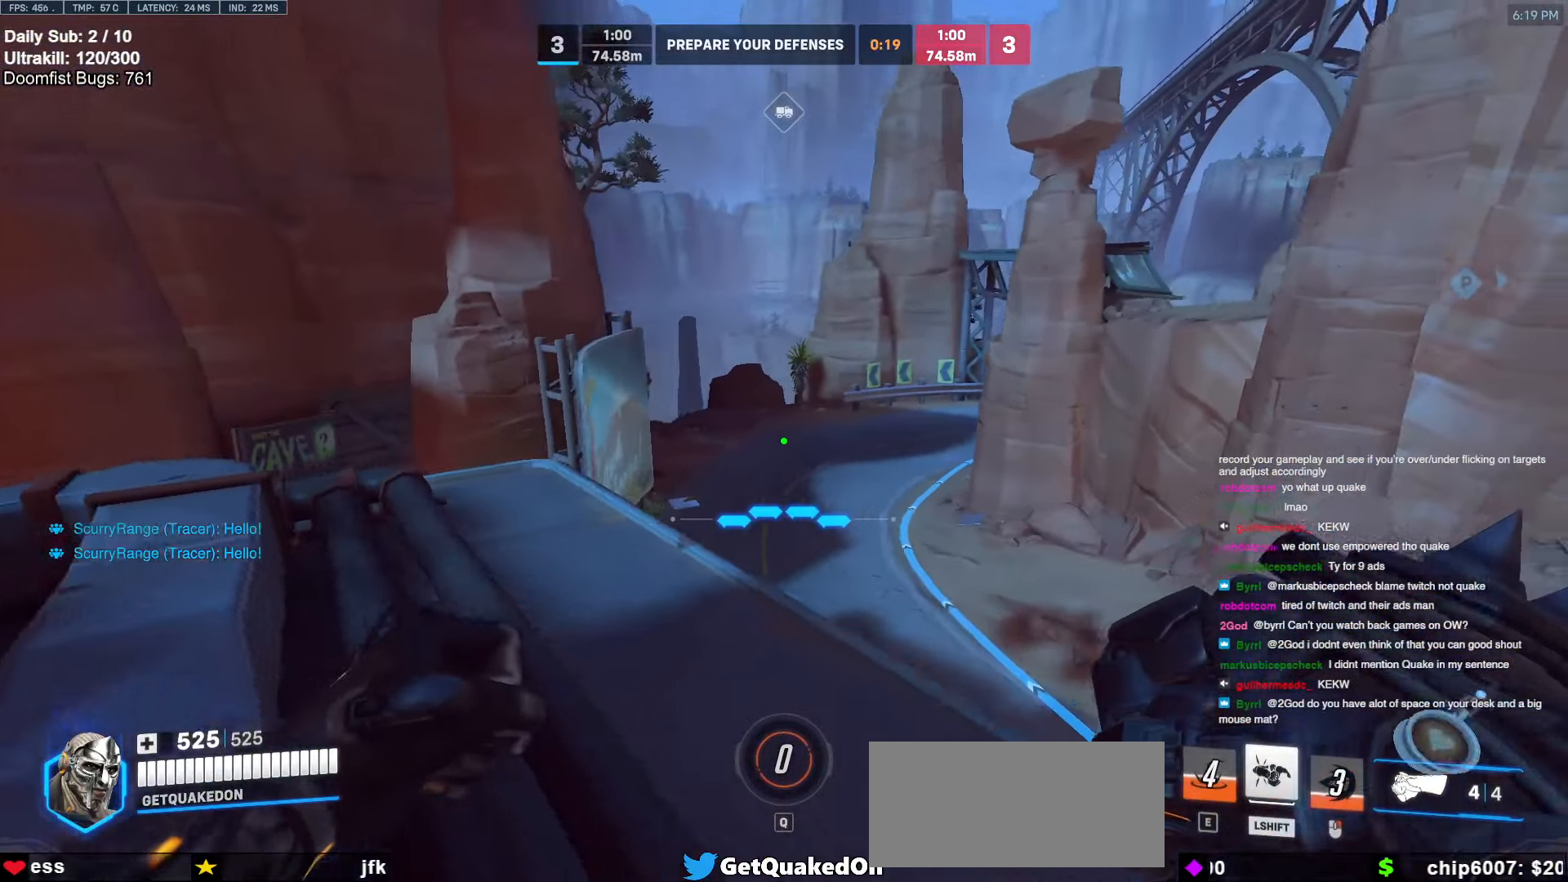
Gameplay with keyboard and mouse; each line is a JSON object with the keys and mouse buttons held at the frame after it. "events" lists presses ("down") and releases ("up") of "a", "ctrl", "d", "e", "f", "melee", "q", "r", "s", "shift", "space", "w", "mouse_left" and "mouse_right" between this image and that frame as [ms after this image, input, new state], when the widget could be followed in between. "mouse_left", "mouse_right" = the "left", "right" buttons of the "mouse" list. No other keys are recorded. Mouse movement is not recorded. Key names are as the overlay labels them; some are game actions (e.g. jump) rather than physical keys.
{"keys": [], "mouse": [], "events": [[84, "d", "up"]]}
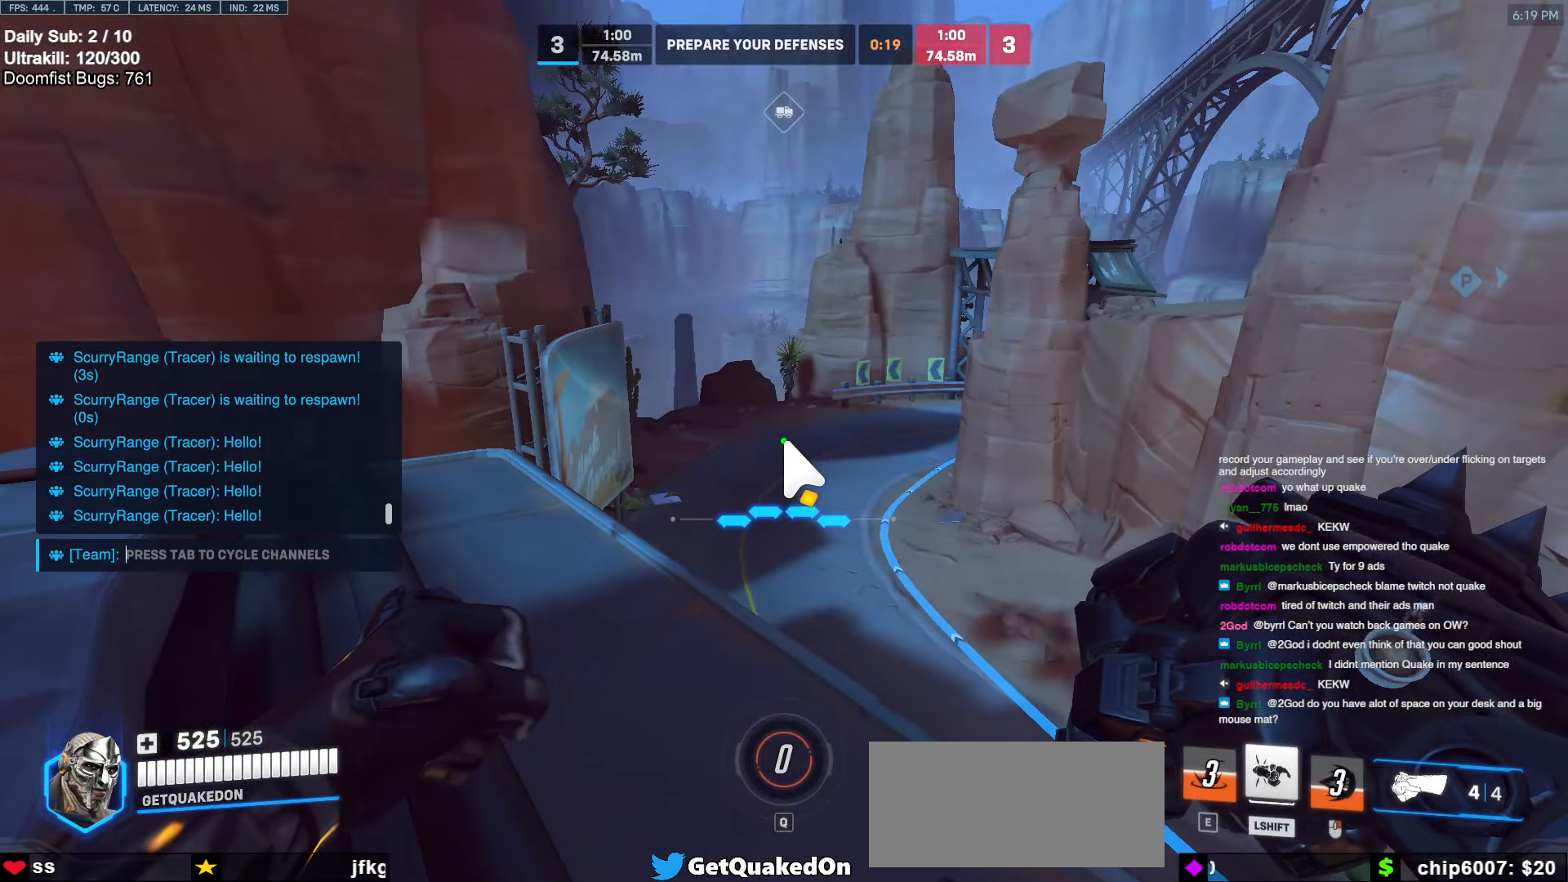
{"keys": [], "mouse": [], "events": []}
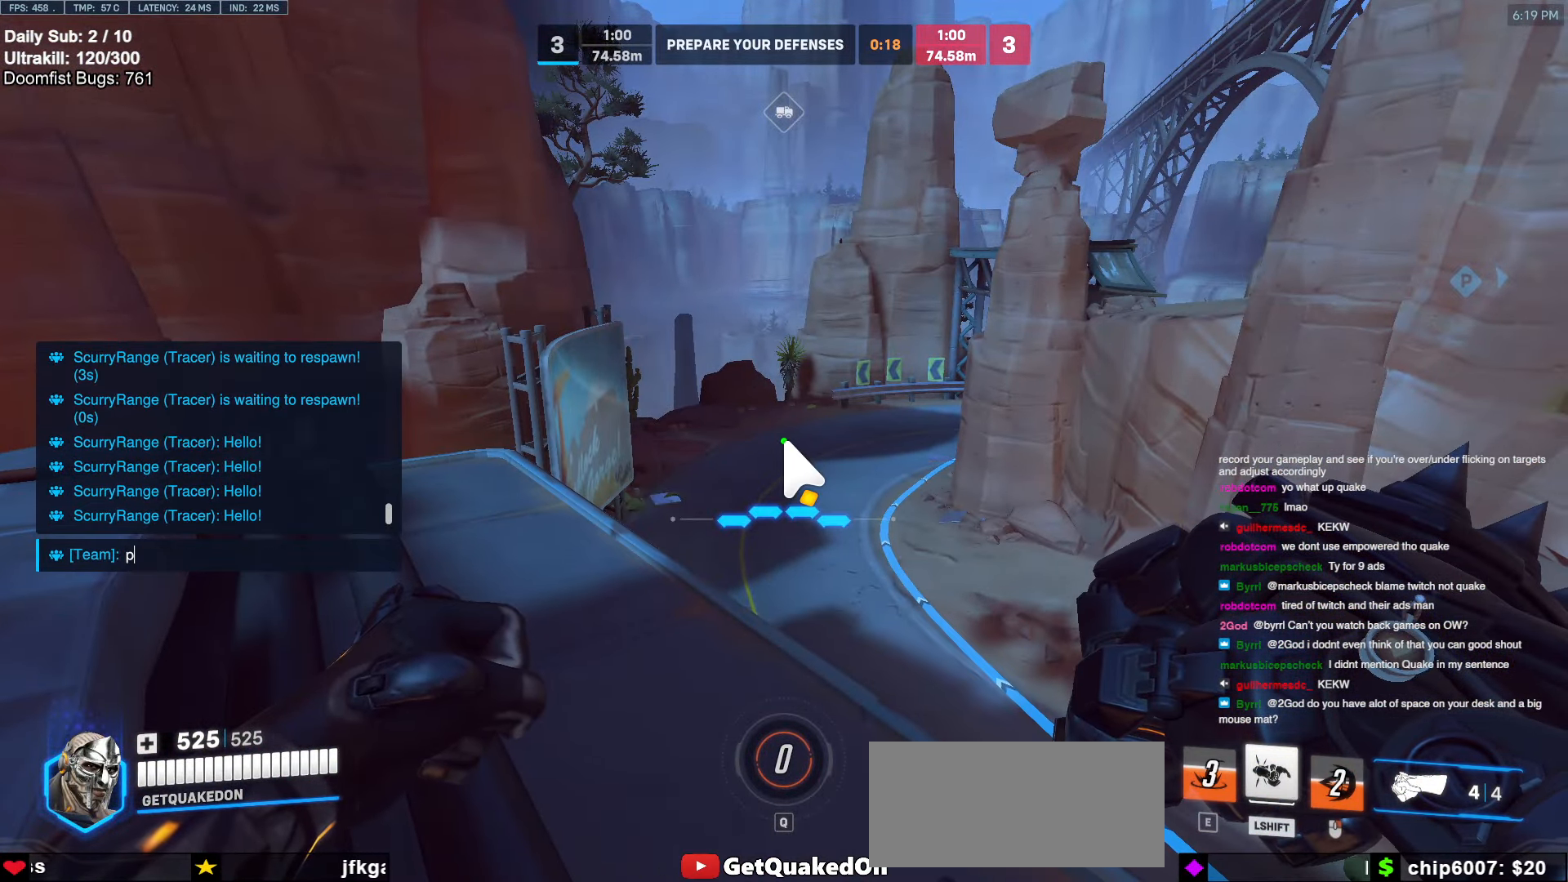
{"keys": [], "mouse": [], "events": [[117, "a", "down"], [217, "a", "up"], [217, "space", "down"], [300, "space", "up"]]}
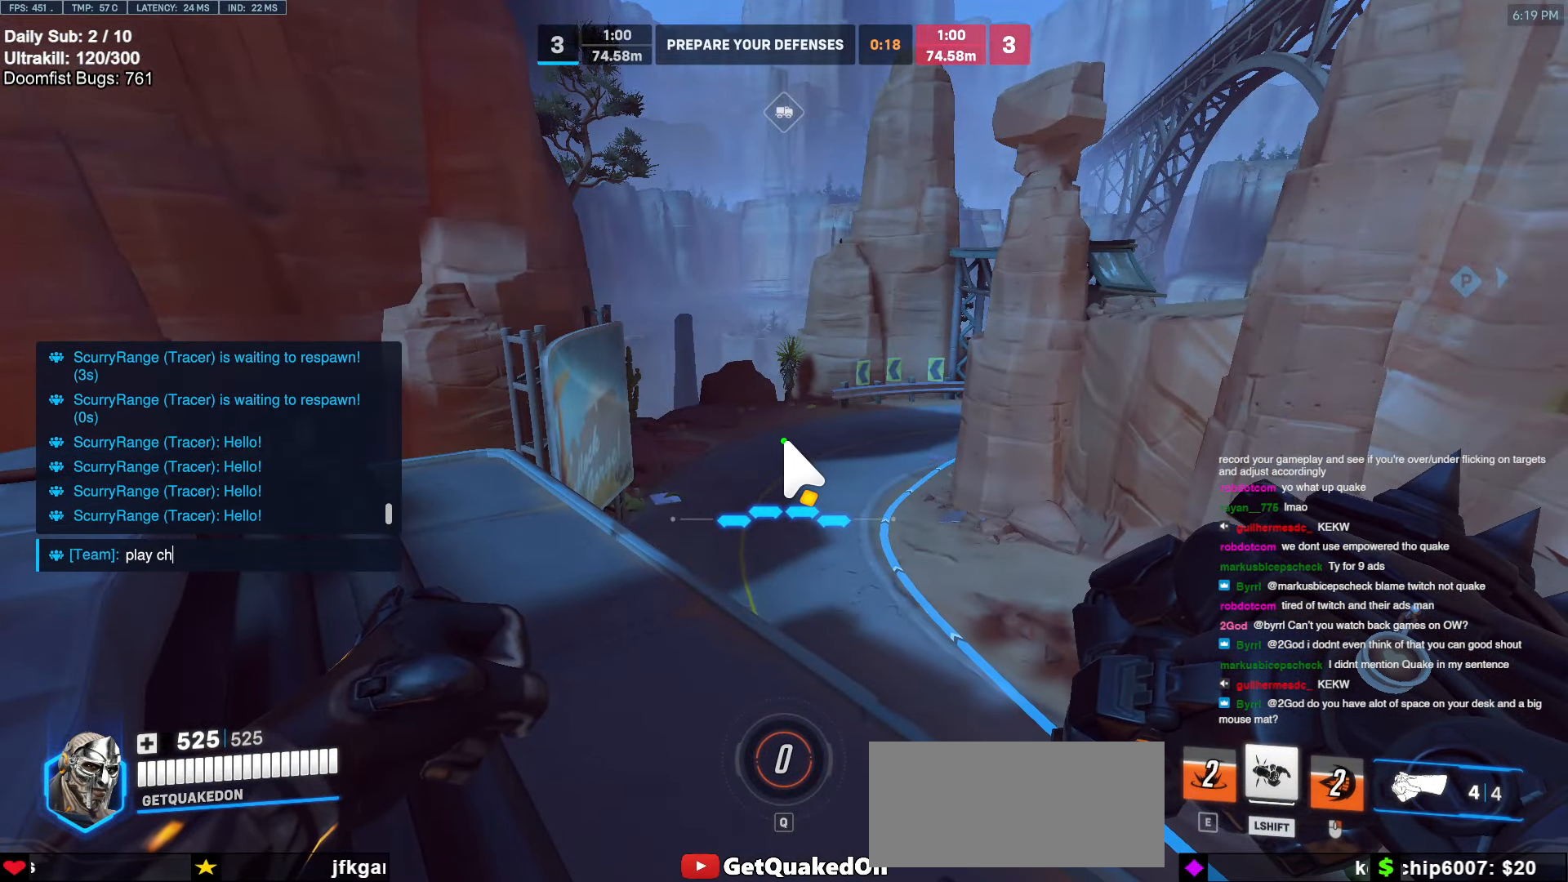
{"keys": [], "mouse": [], "events": [[184, "e", "down"], [284, "e", "up"]]}
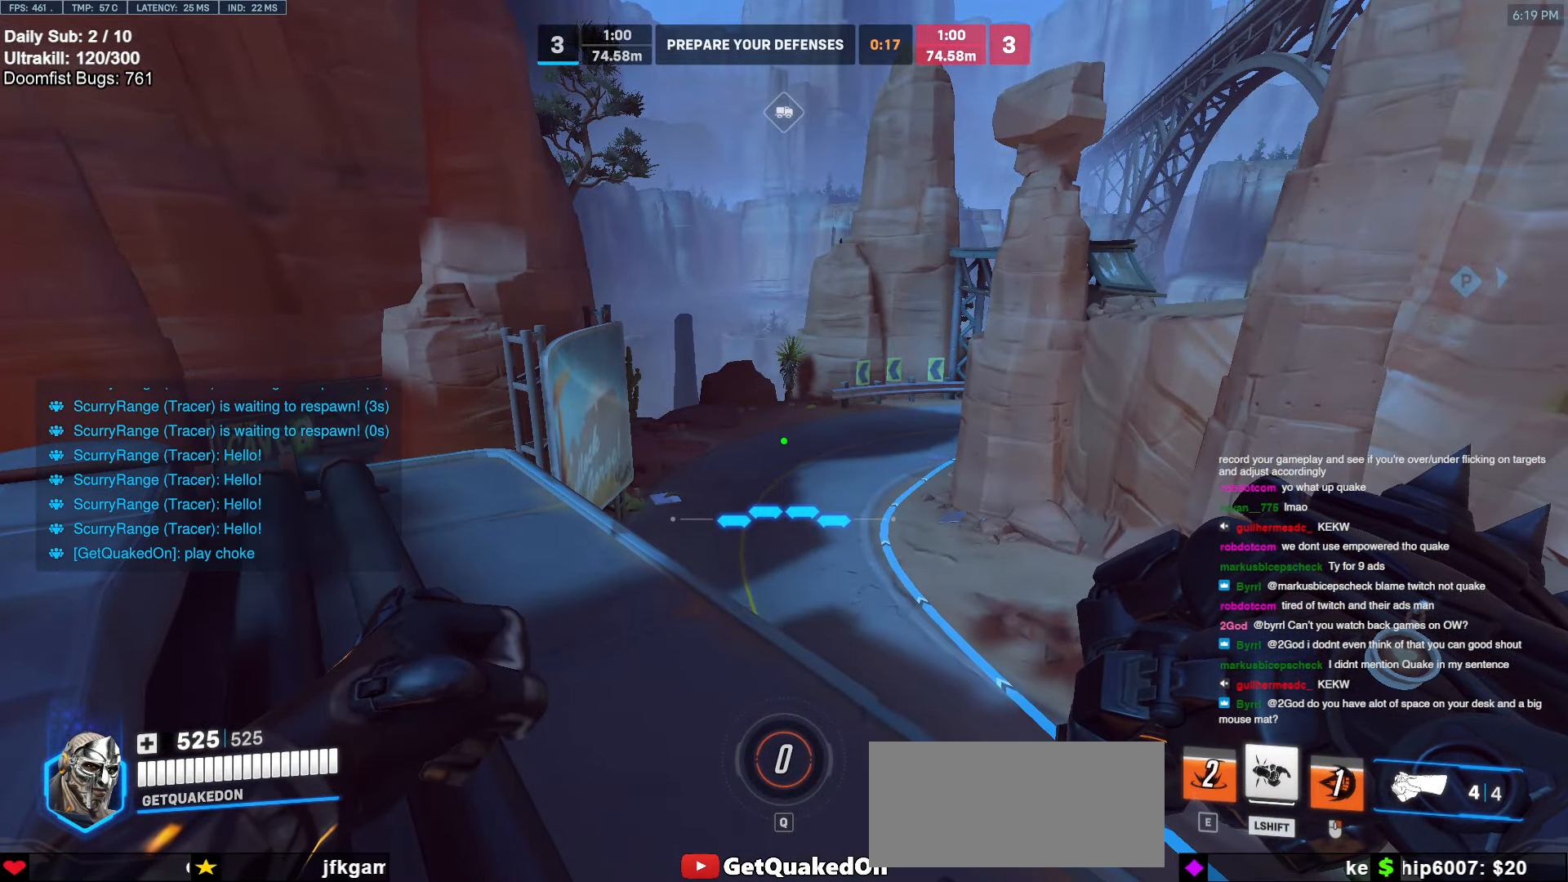
{"keys": ["w"], "mouse": [], "events": [[150, "w", "down"]]}
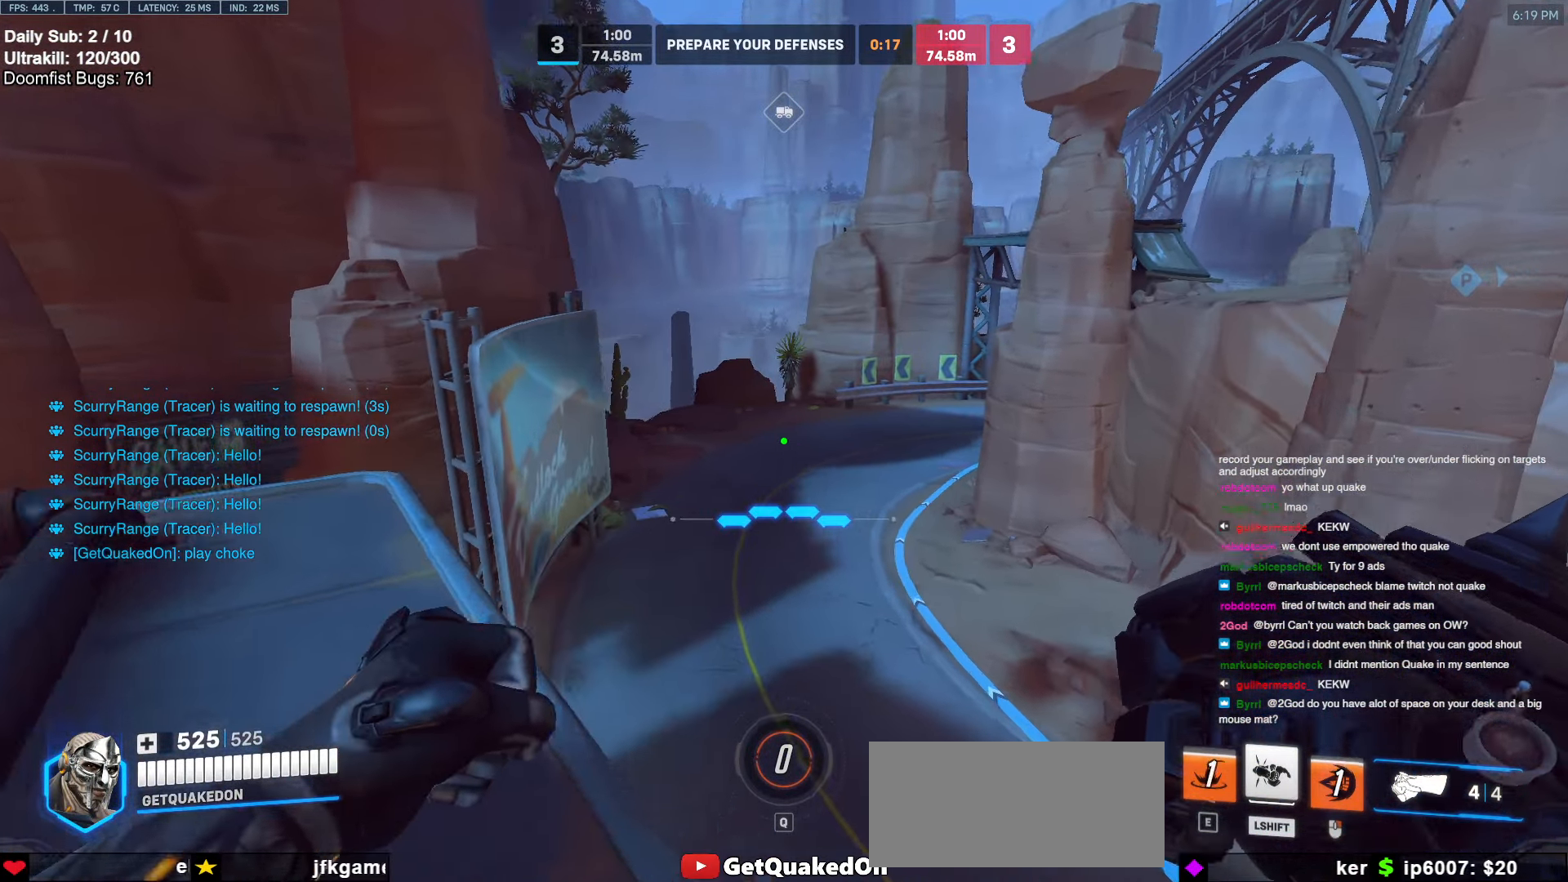
{"keys": ["a"], "mouse": [], "events": [[34, "a", "down"], [316, "w", "up"]]}
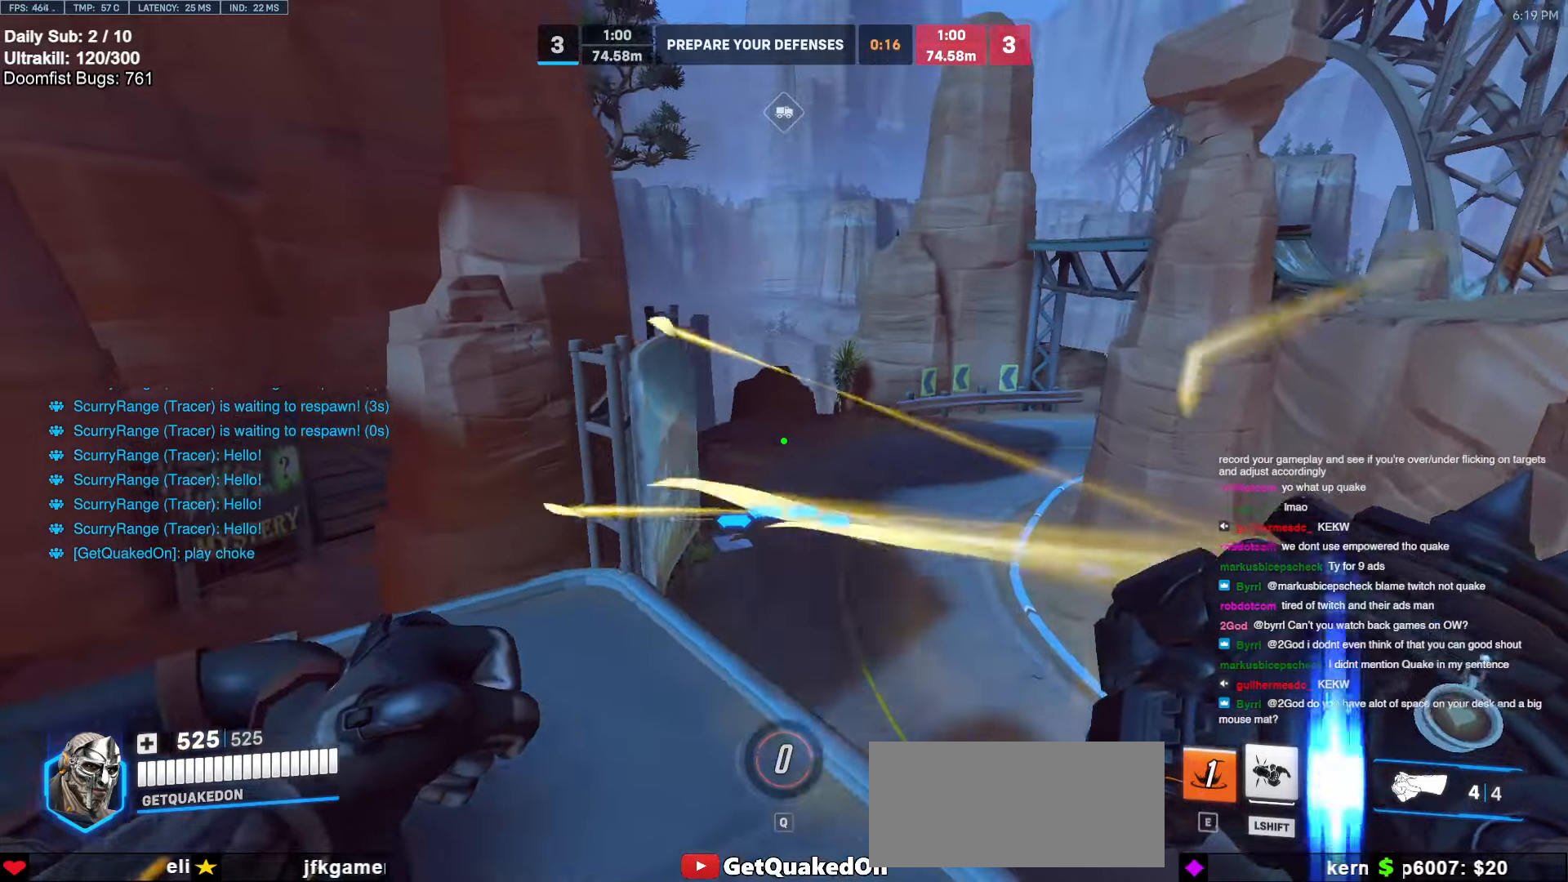
{"keys": [], "mouse": [], "events": [[133, "w", "down"], [366, "a", "up"], [466, "w", "up"]]}
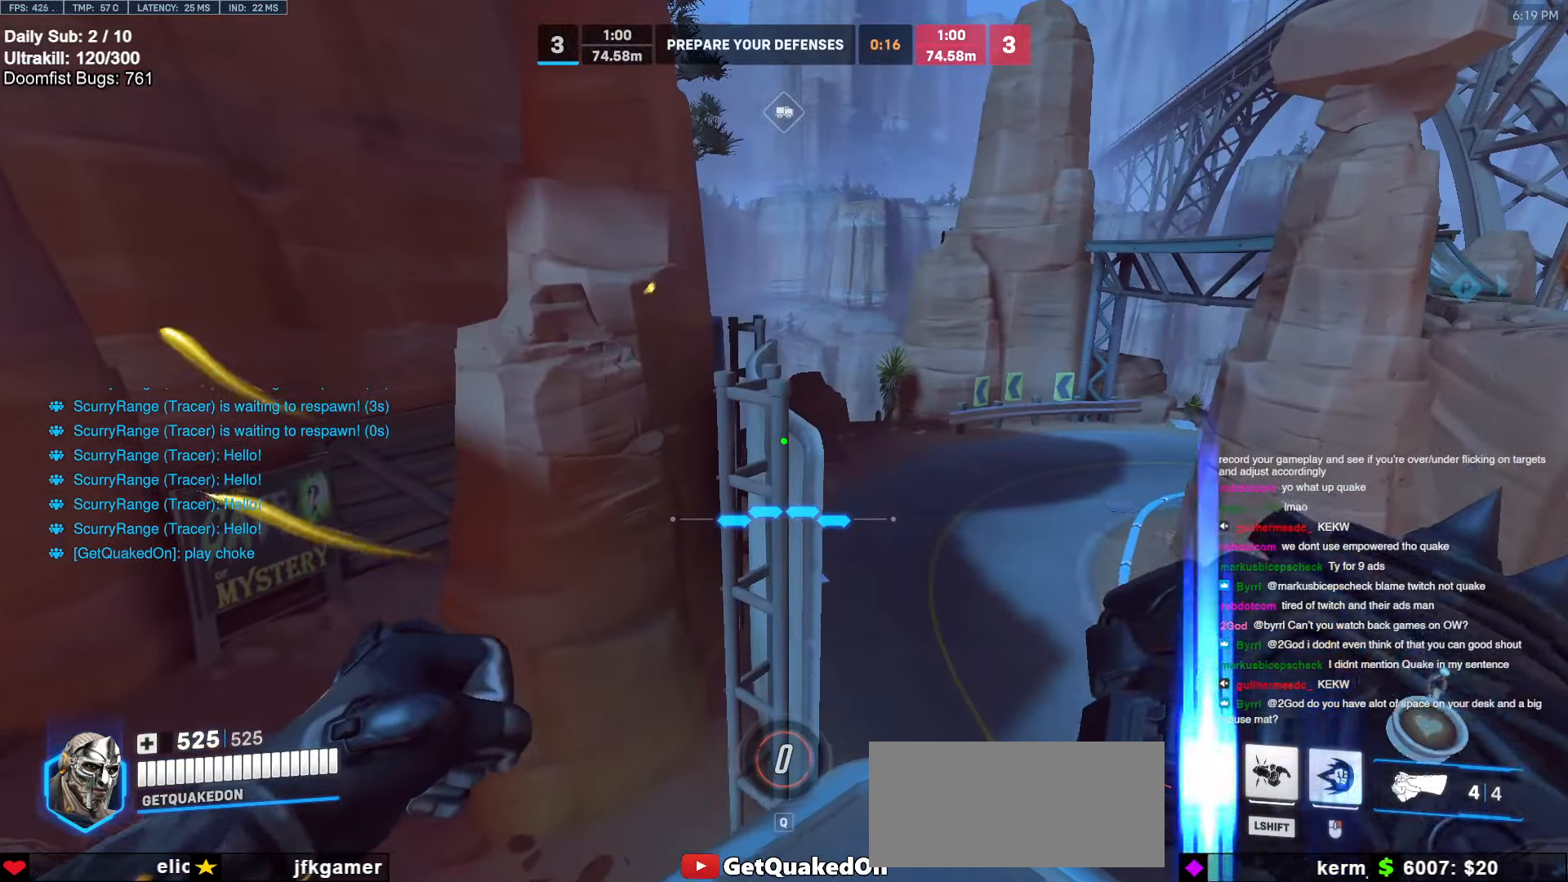
{"keys": ["space", "w"], "mouse": [], "events": [[250, "w", "down"], [483, "space", "down"]]}
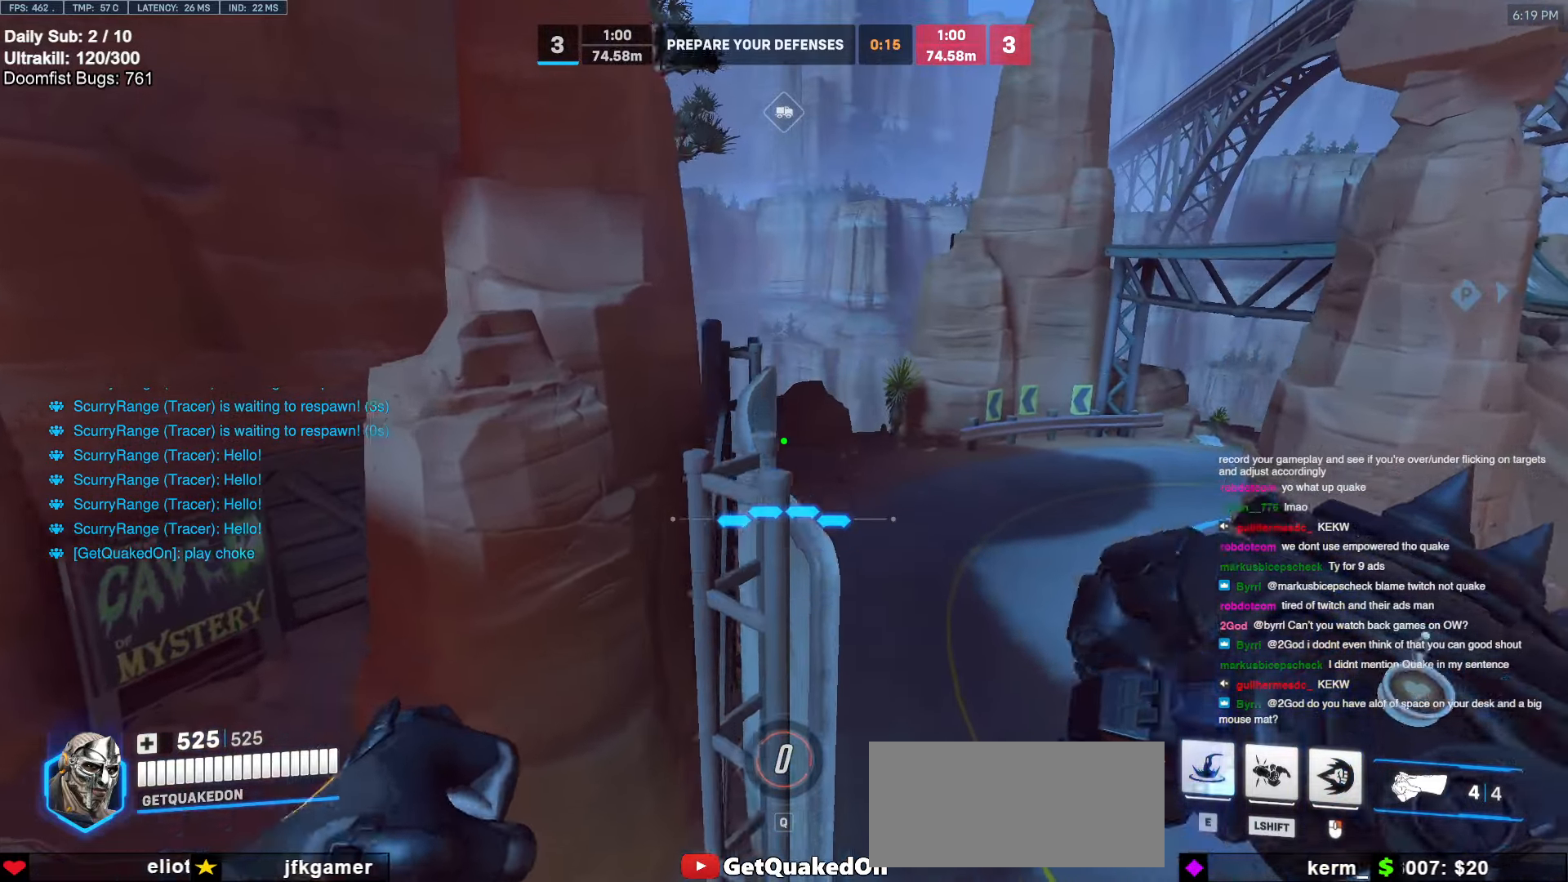
{"keys": [], "mouse": [], "events": [[116, "space", "up"], [350, "w", "up"]]}
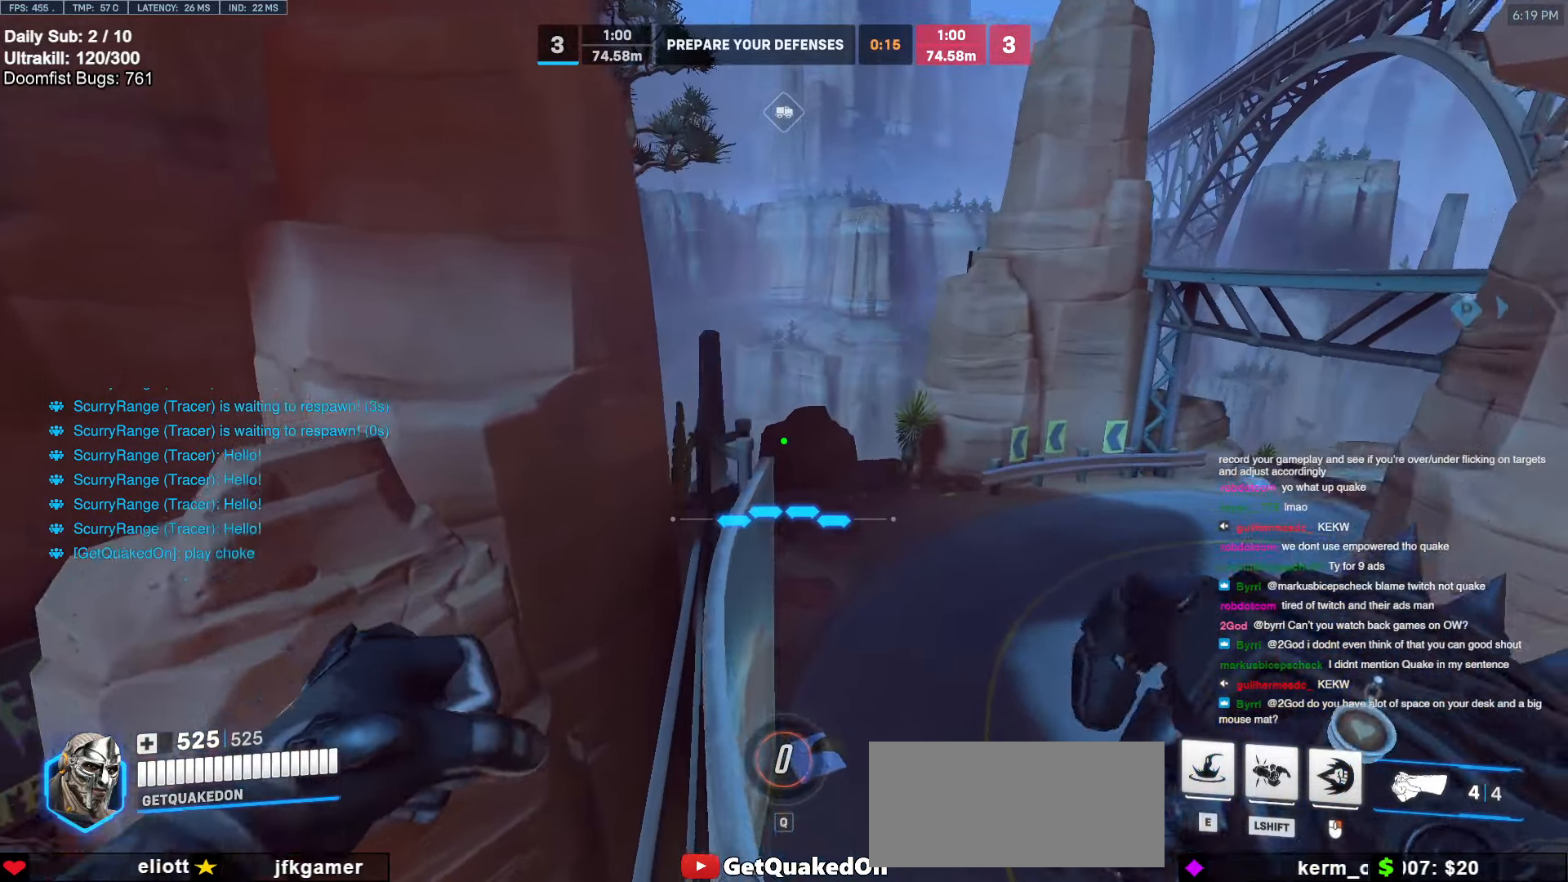
{"keys": ["w"], "mouse": [], "events": [[50, "s", "down"], [133, "space", "down"], [233, "d", "down"], [233, "s", "up"], [233, "space", "up"], [366, "w", "down"], [416, "d", "up"]]}
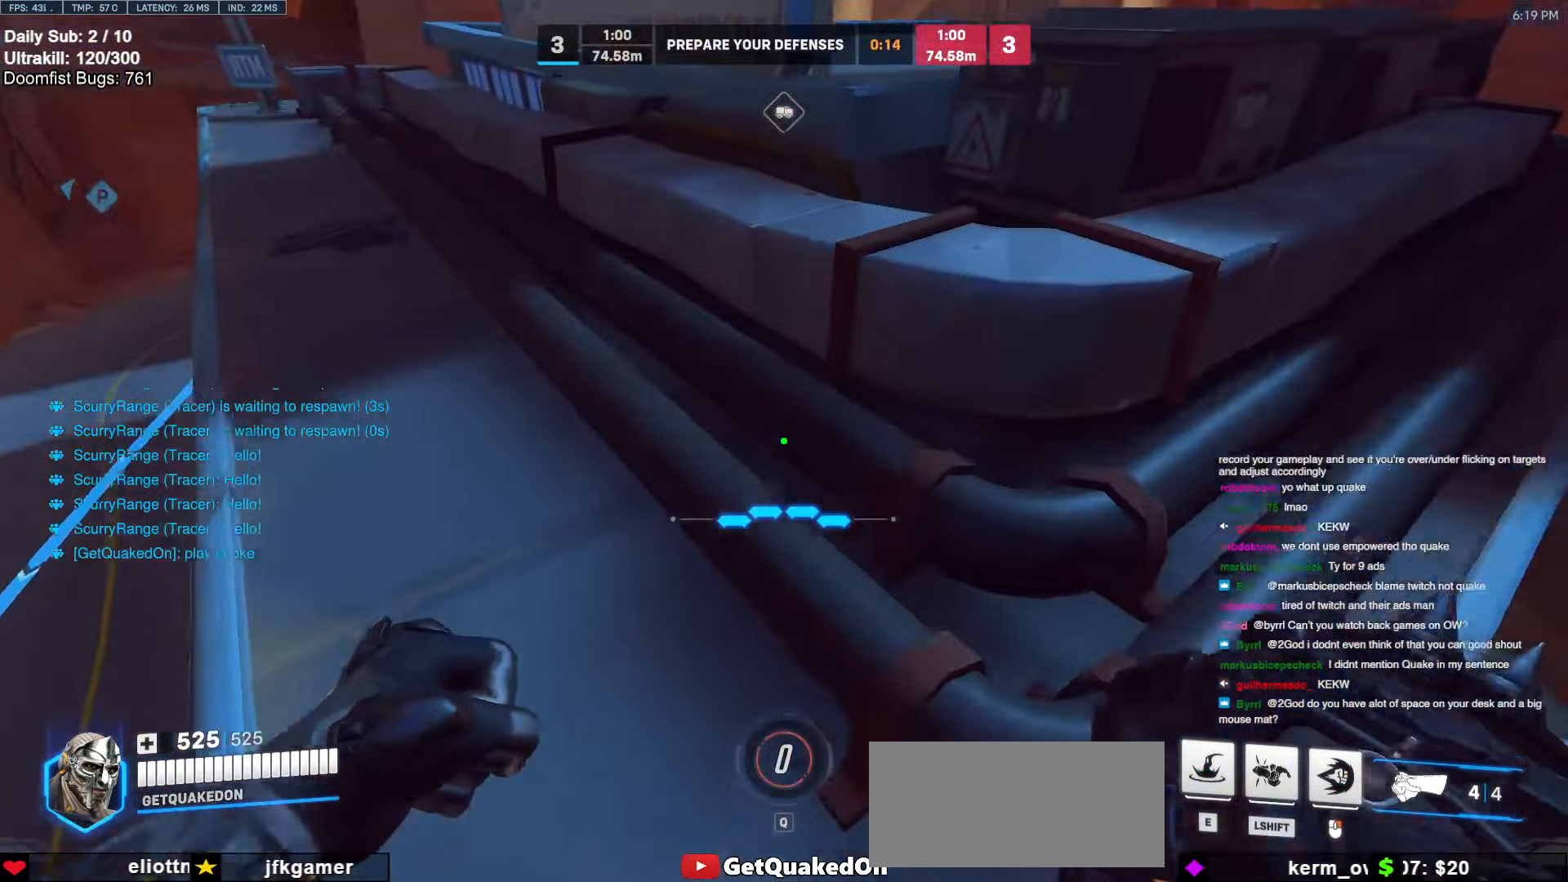
{"keys": ["w"], "mouse": [], "events": [[200, "d", "down"], [250, "d", "up"], [433, "a", "down"], [483, "a", "up"]]}
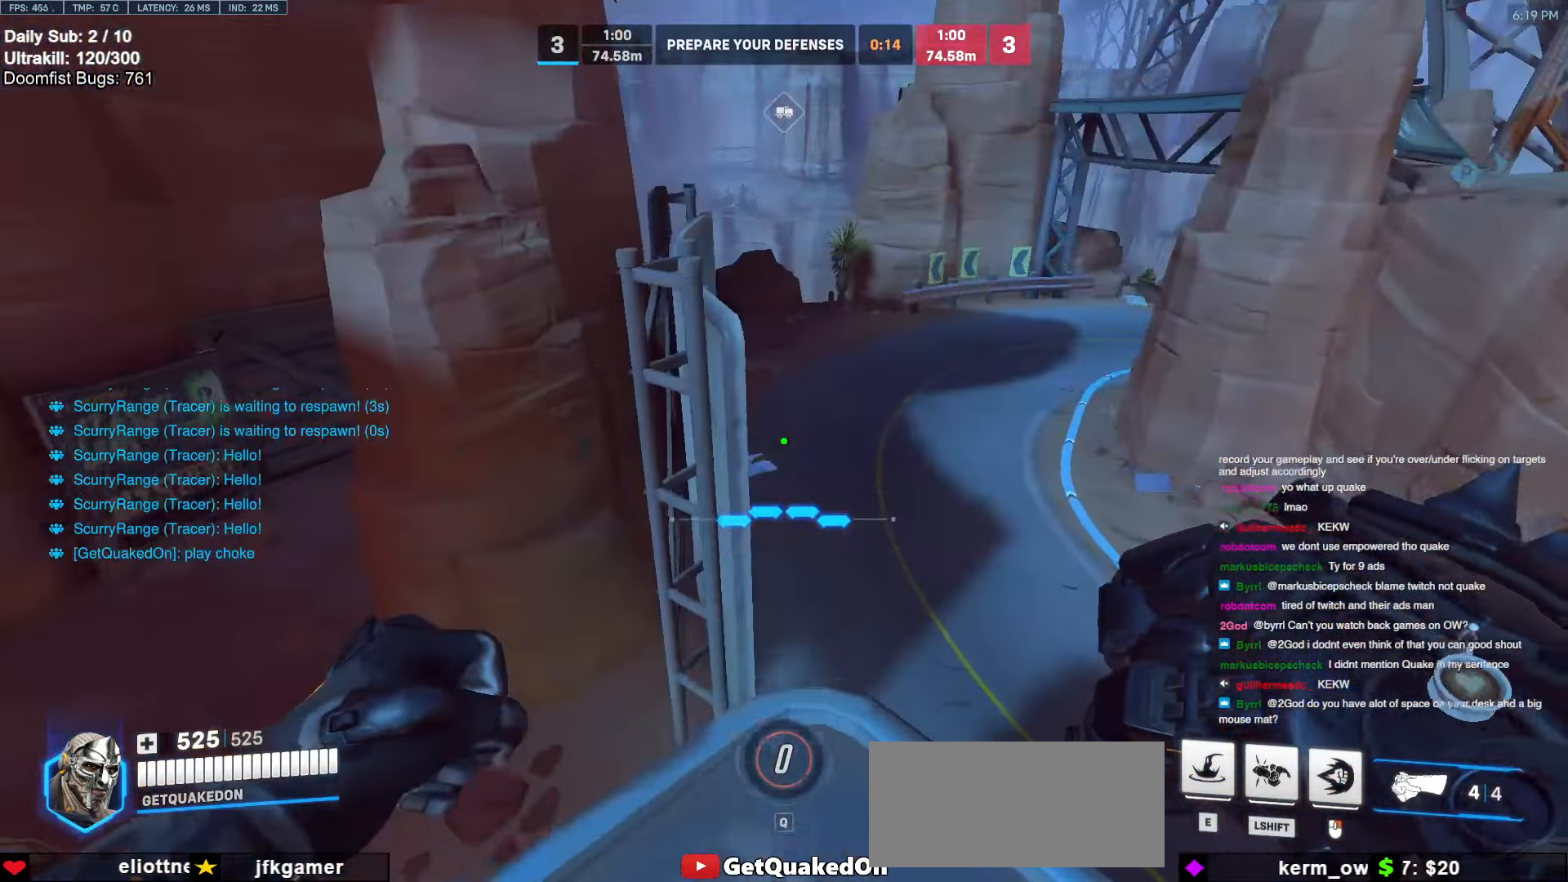
{"keys": [], "mouse": [], "events": [[216, "space", "down"], [350, "space", "up"], [500, "w", "up"]]}
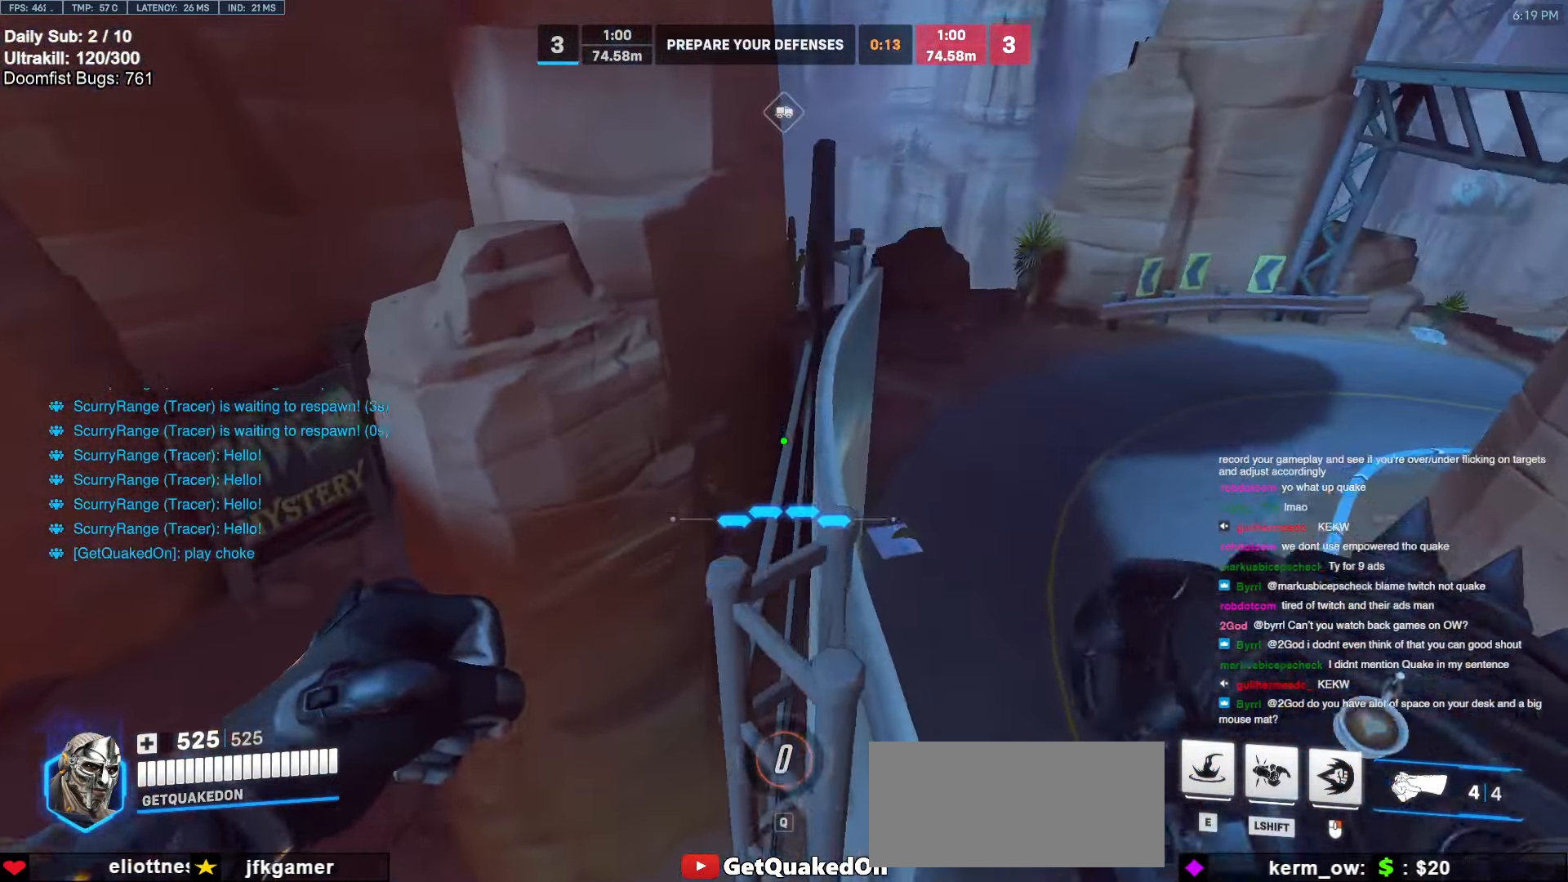
{"keys": ["w"], "mouse": [], "events": [[283, "w", "down"], [366, "space", "down"], [466, "space", "up"]]}
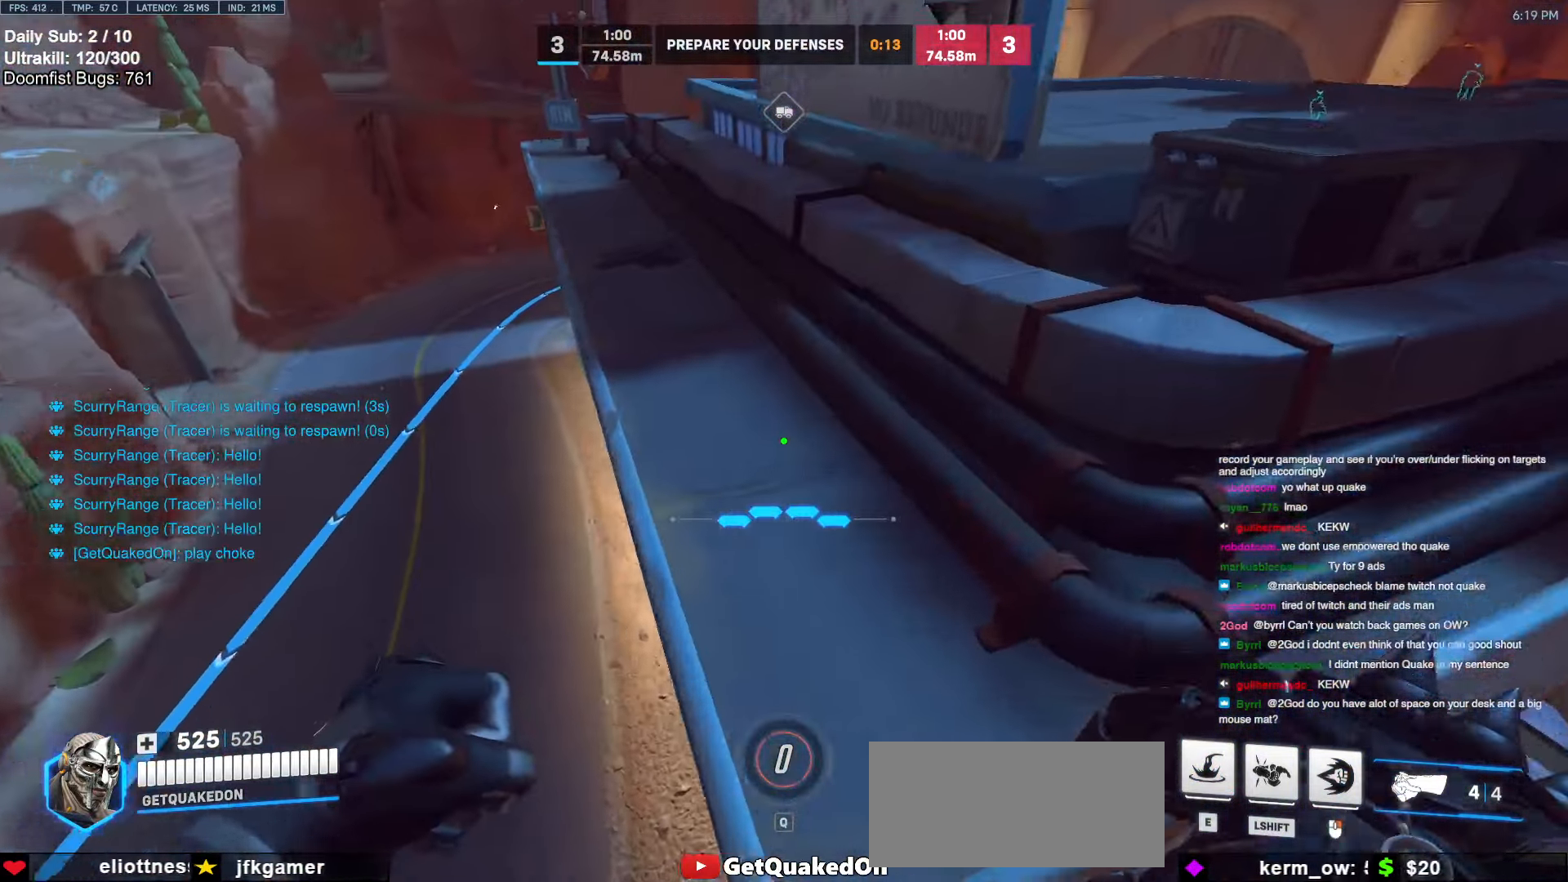
{"keys": ["a", "w"], "mouse": [], "events": [[50, "d", "down"], [200, "d", "up"], [300, "a", "down"], [383, "a", "up"], [383, "space", "down"], [433, "a", "down"], [483, "space", "up"]]}
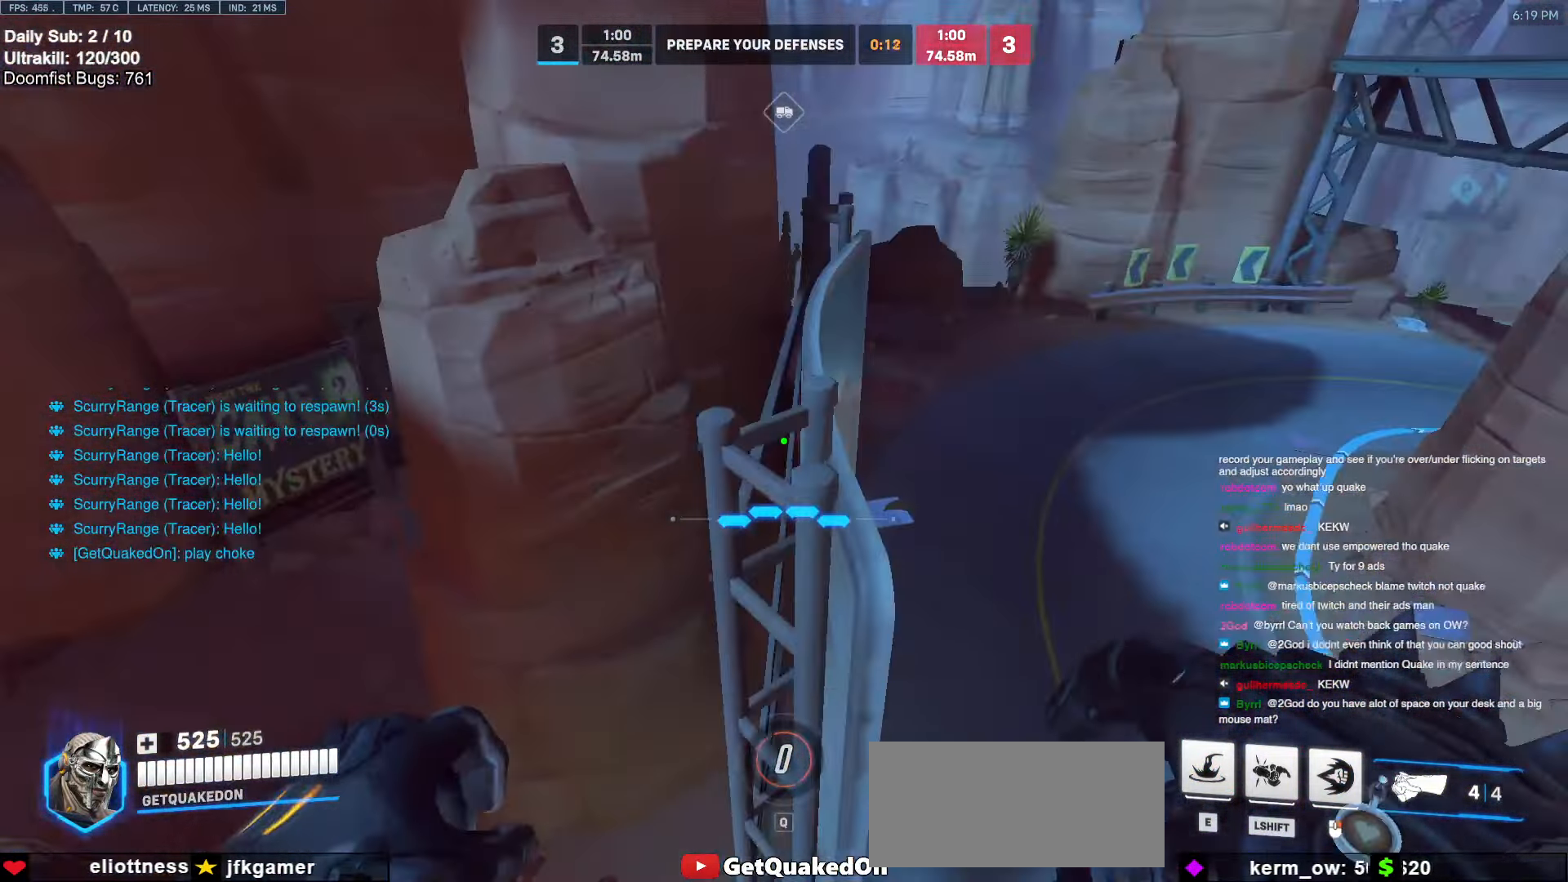
{"keys": ["space", "w"], "mouse": [], "events": [[66, "a", "up"], [216, "d", "down"], [350, "d", "up"], [500, "space", "down"]]}
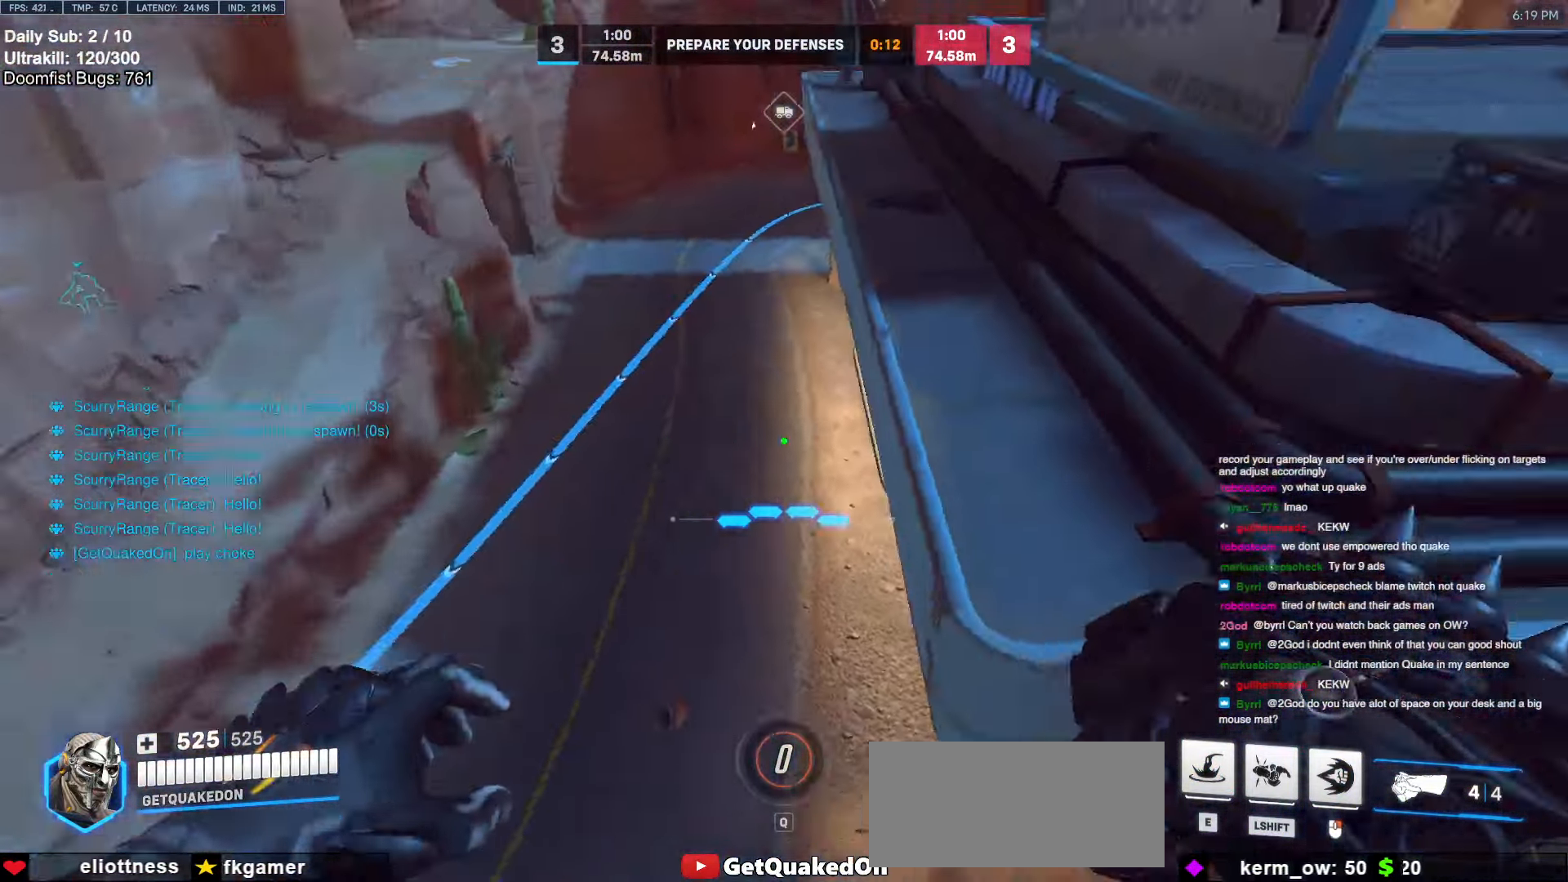
{"keys": ["w"], "mouse": [], "events": [[83, "space", "up"], [233, "d", "down"], [416, "d", "up"]]}
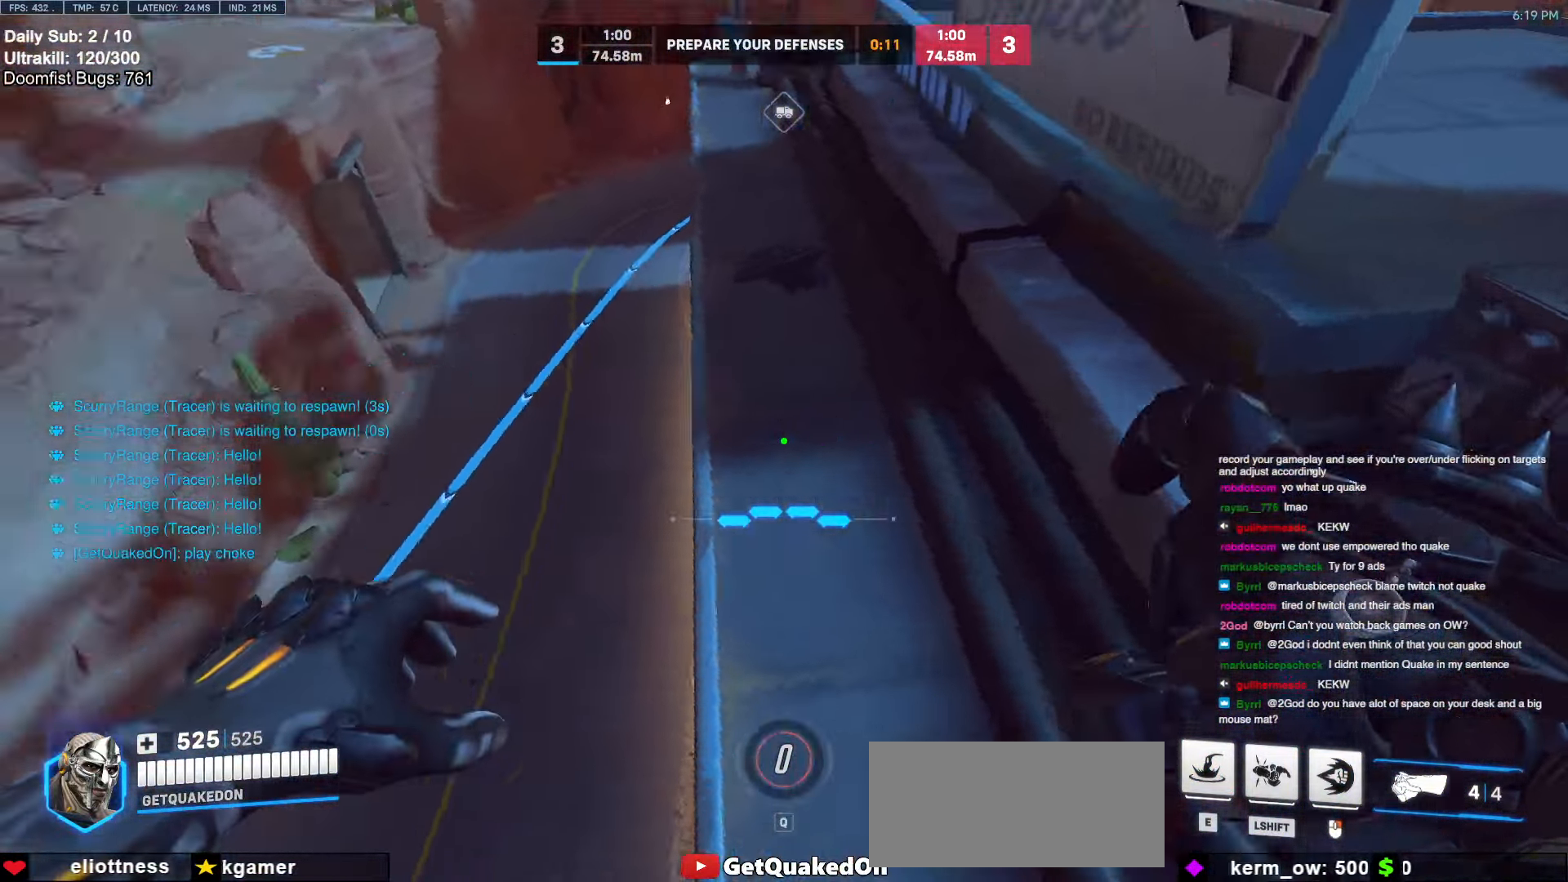
{"keys": ["w"], "mouse": [], "events": [[333, "space", "down"], [433, "space", "up"]]}
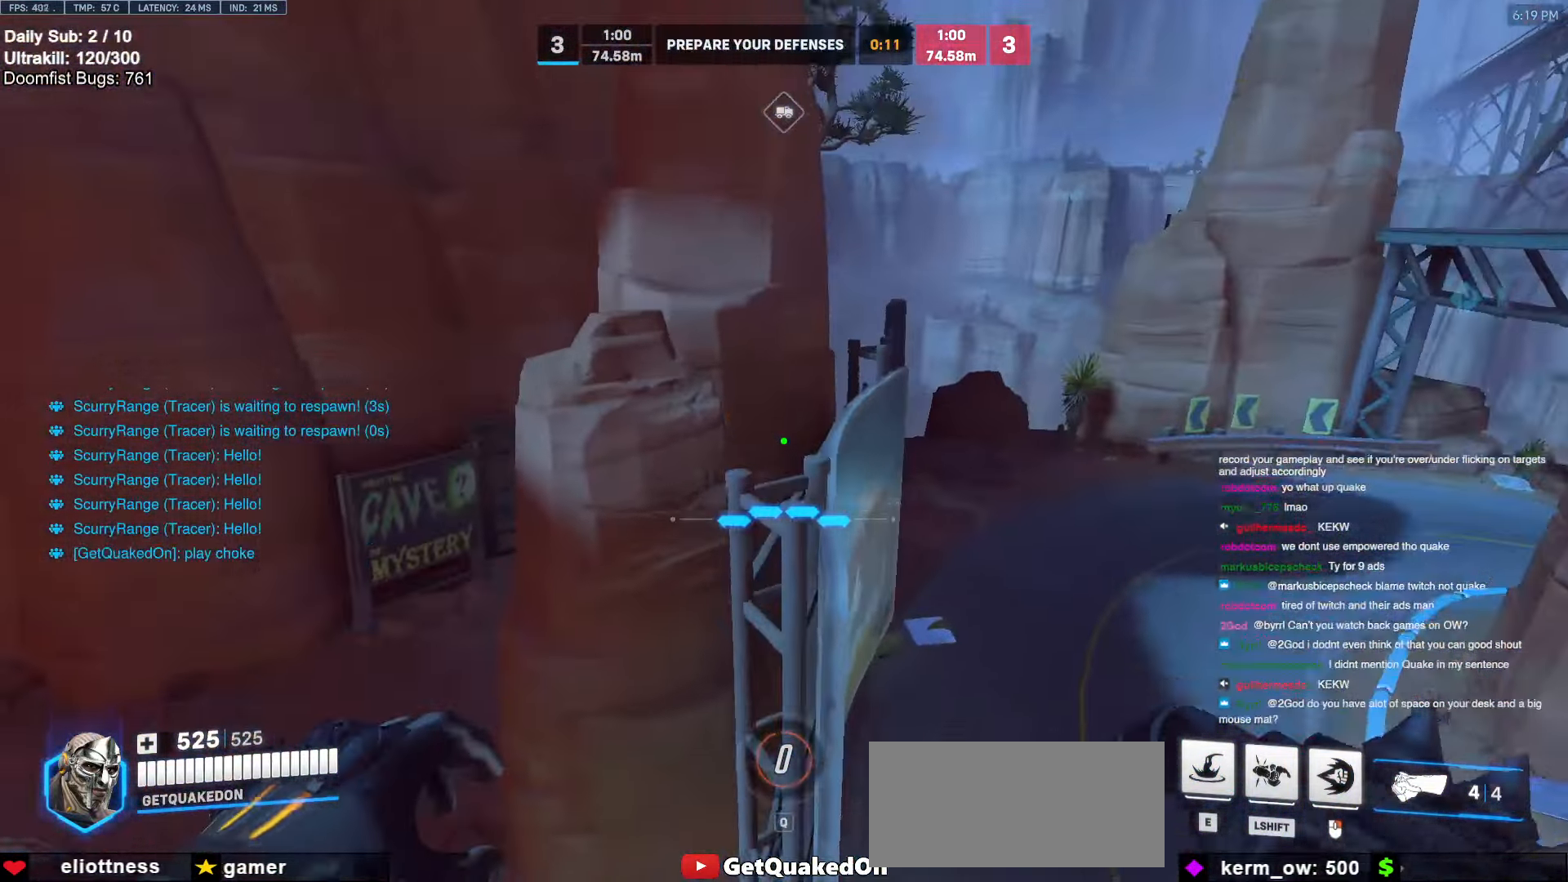
{"keys": ["w"], "mouse": [], "events": []}
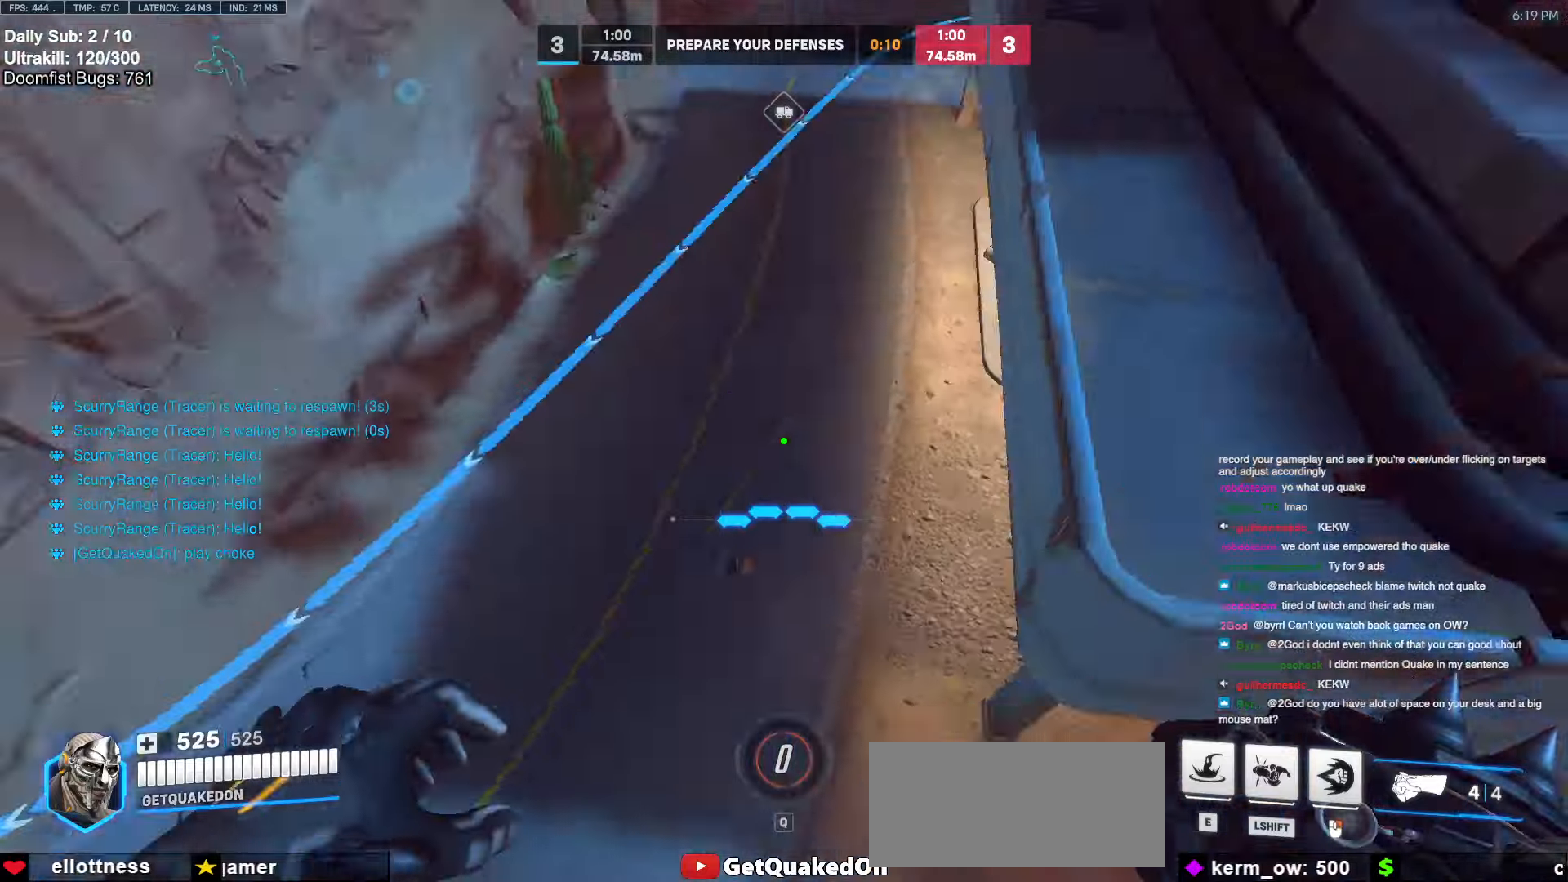
{"keys": ["d", "w"], "mouse": [], "events": [[50, "space", "down"], [133, "space", "up"], [283, "d", "down"]]}
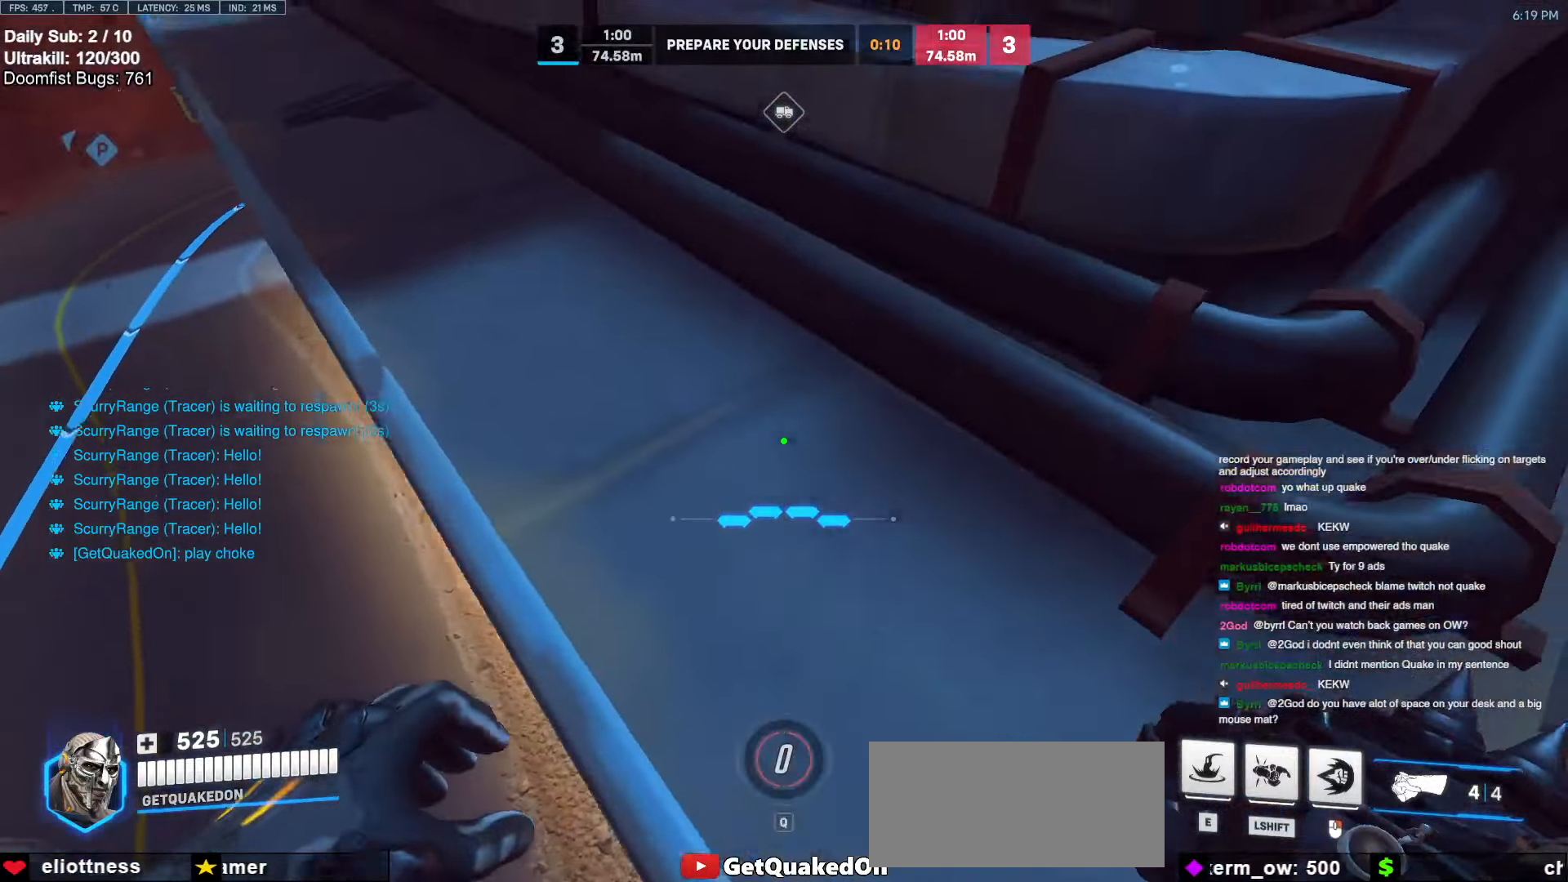
{"keys": ["space", "w"], "mouse": [], "events": [[200, "d", "up"], [433, "space", "down"]]}
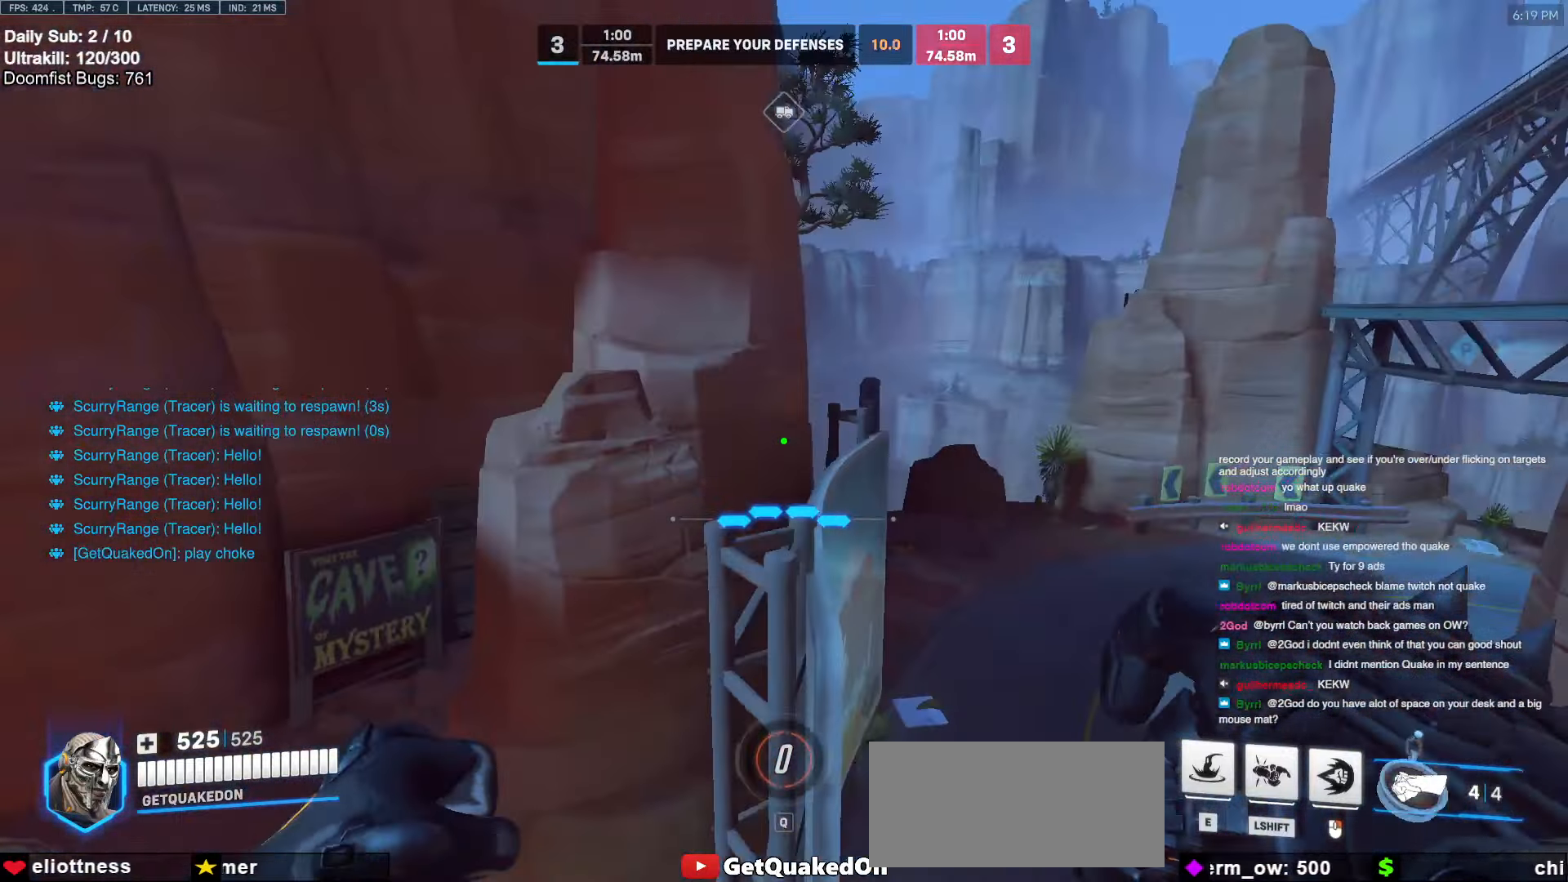
{"keys": ["w"], "mouse": [], "events": [[33, "space", "up"], [216, "a", "down"], [316, "a", "up"]]}
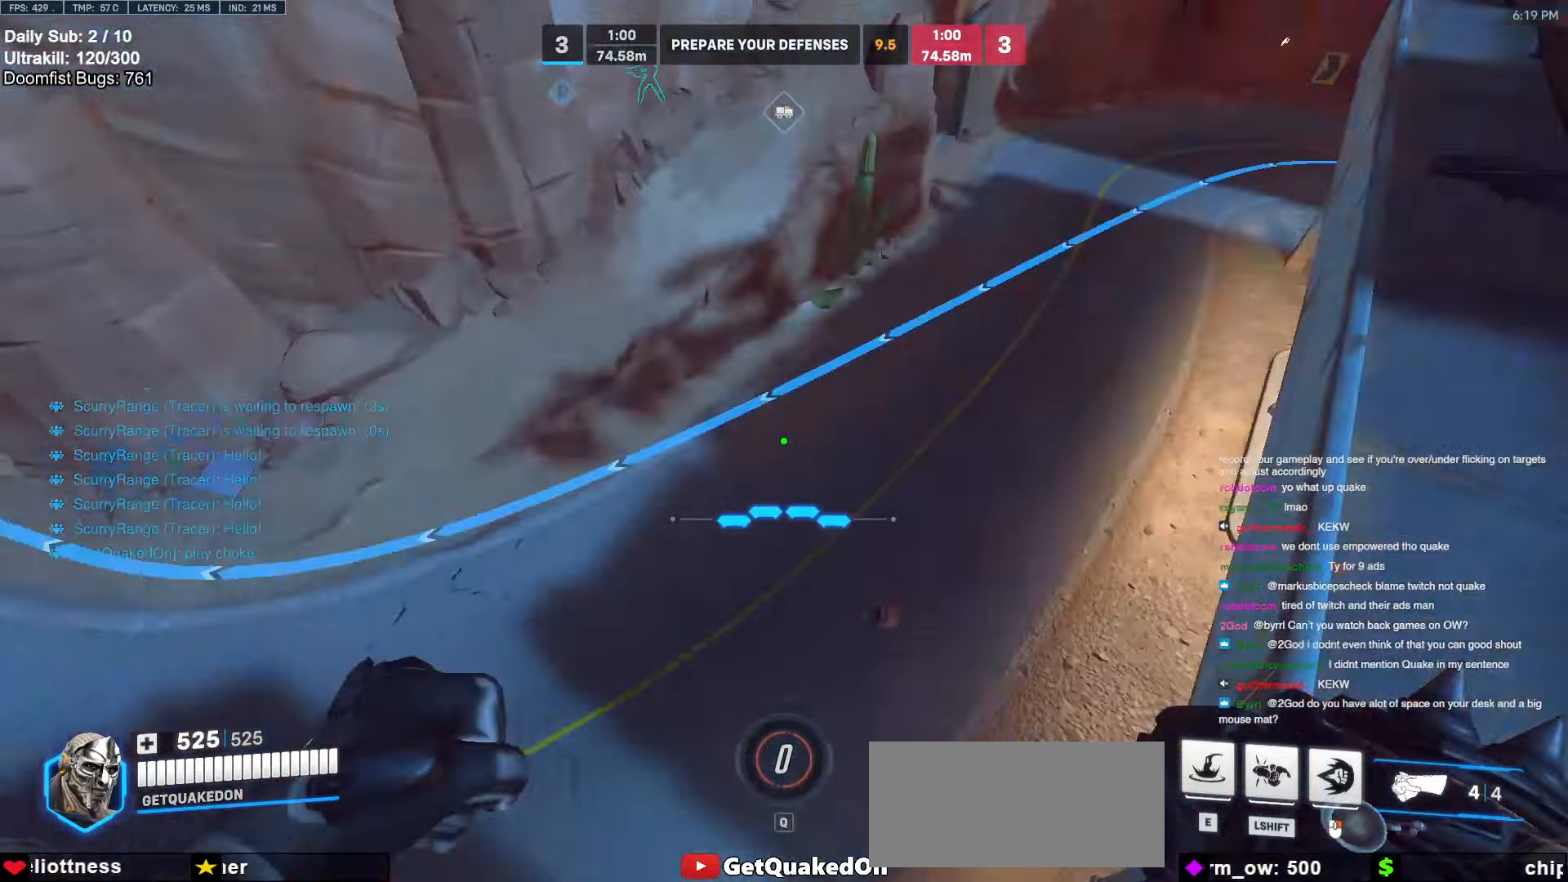
{"keys": ["w"], "mouse": [], "events": [[50, "space", "down"], [133, "space", "up"], [316, "d", "down"], [416, "d", "up"]]}
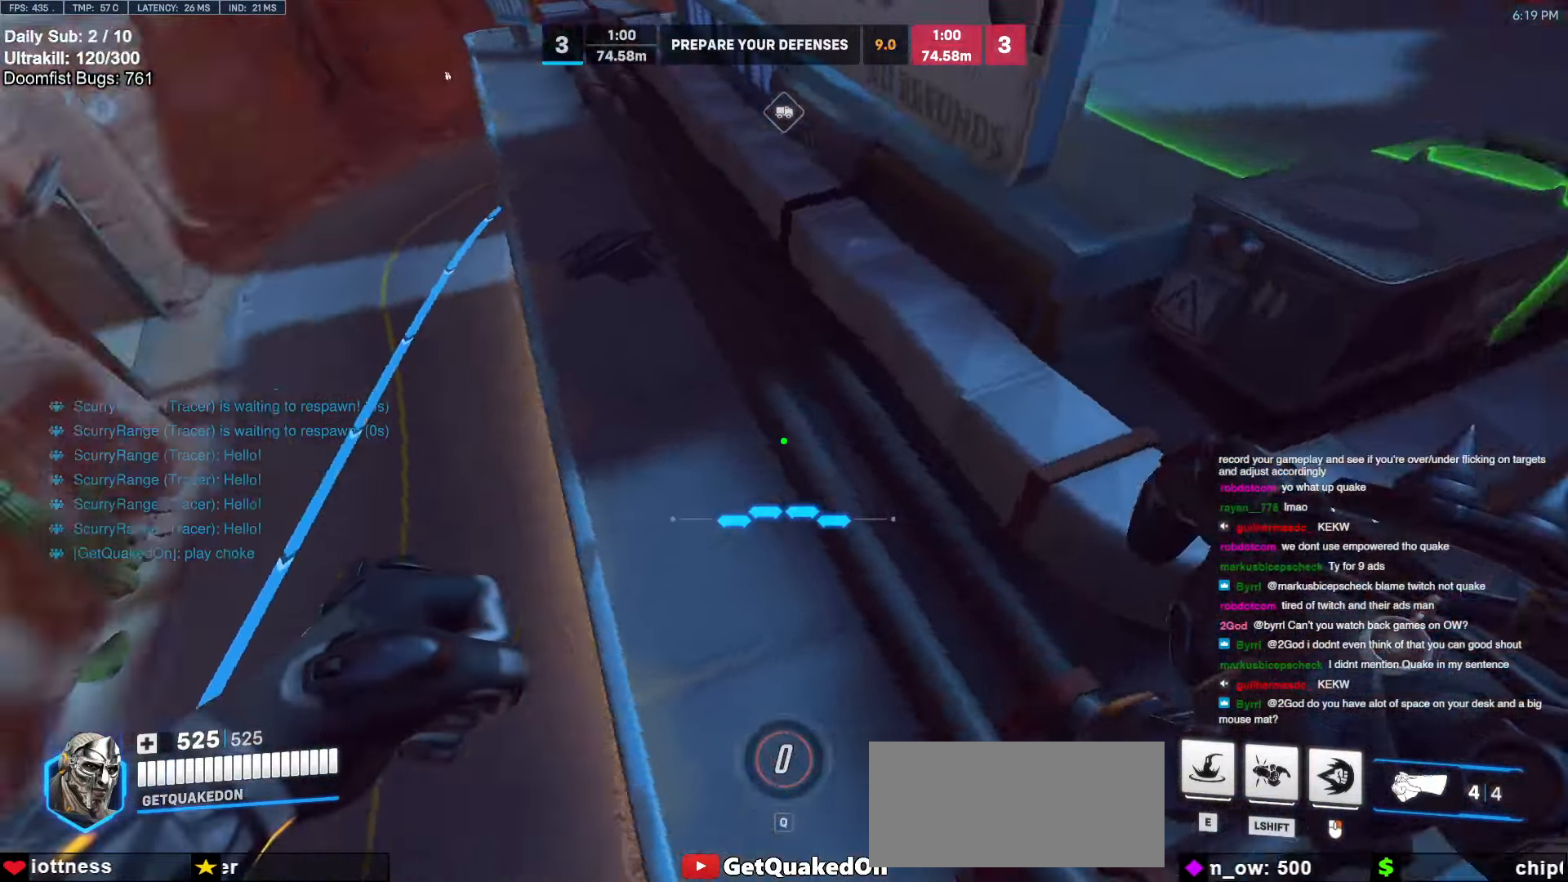
{"keys": ["w"], "mouse": [], "events": []}
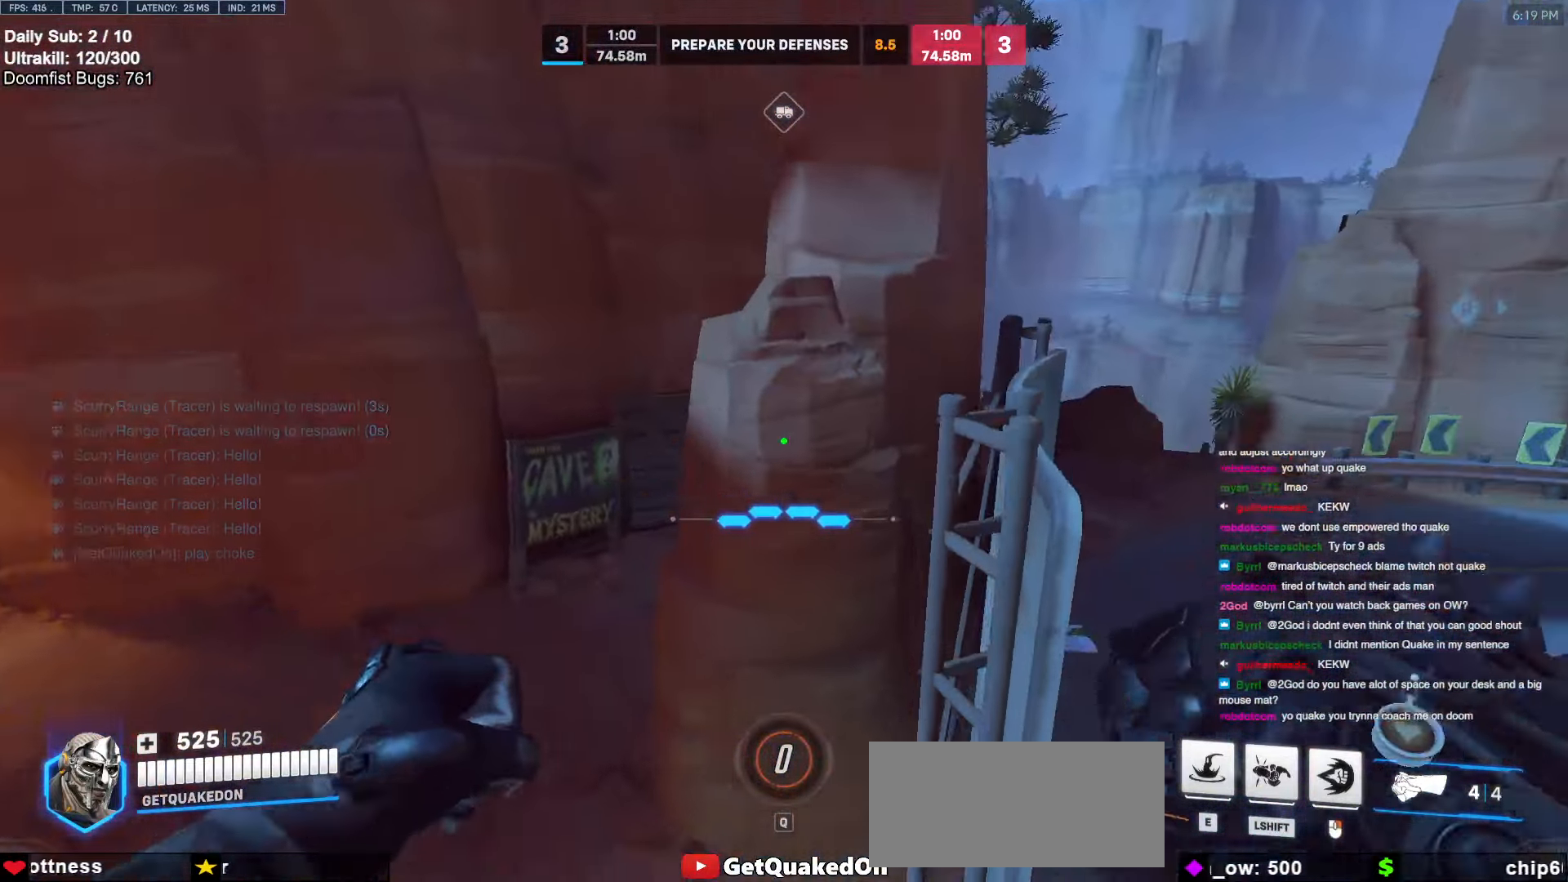
{"keys": ["w"], "mouse": [], "events": [[33, "space", "down"], [116, "space", "up"]]}
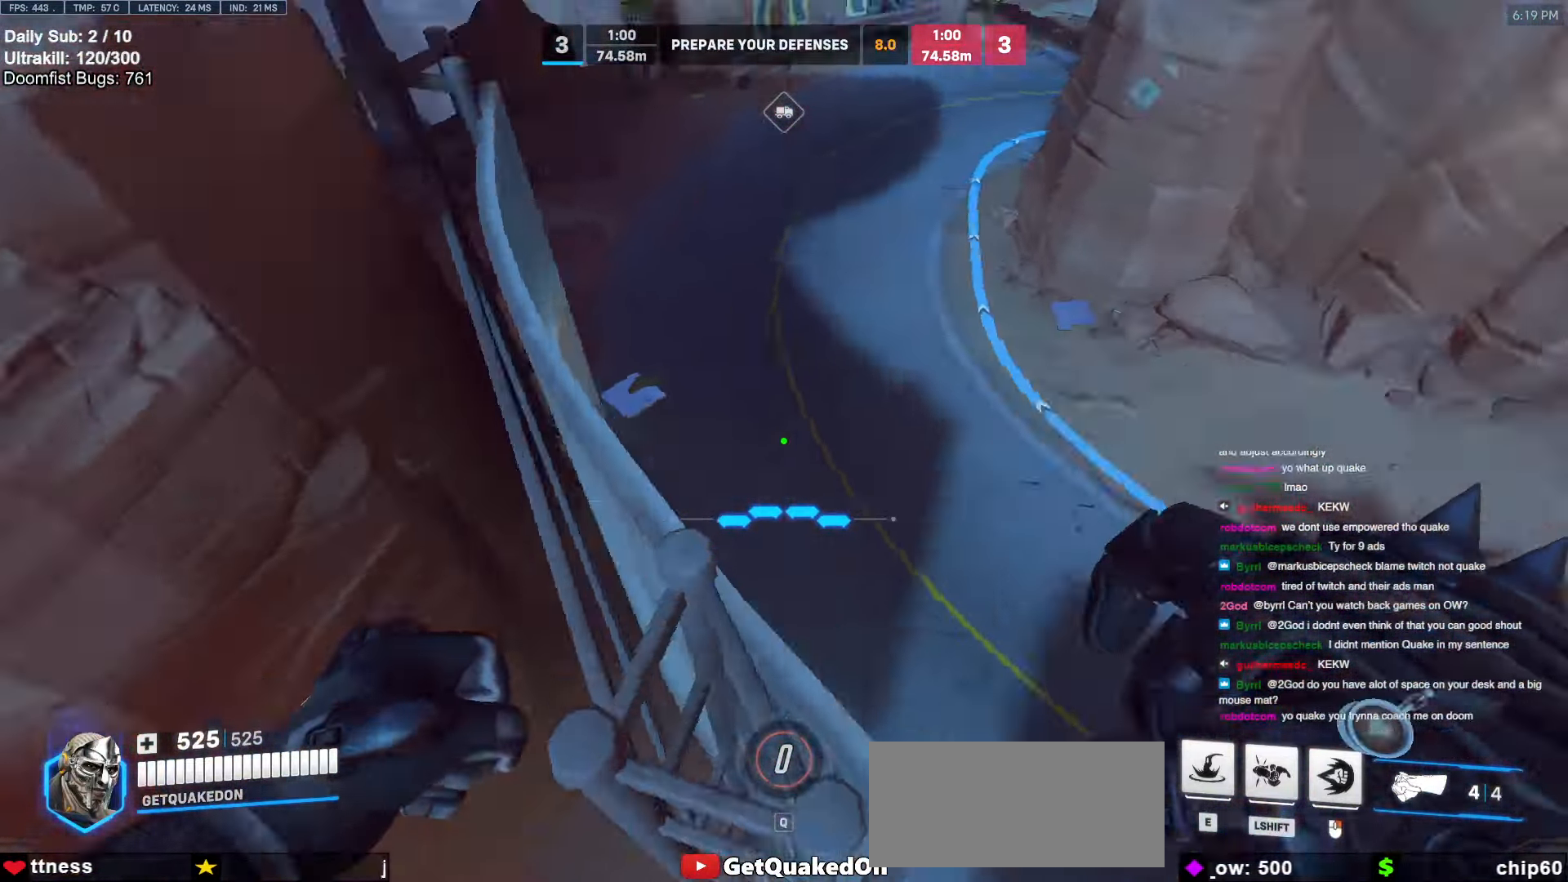
{"keys": ["w"], "mouse": [], "events": []}
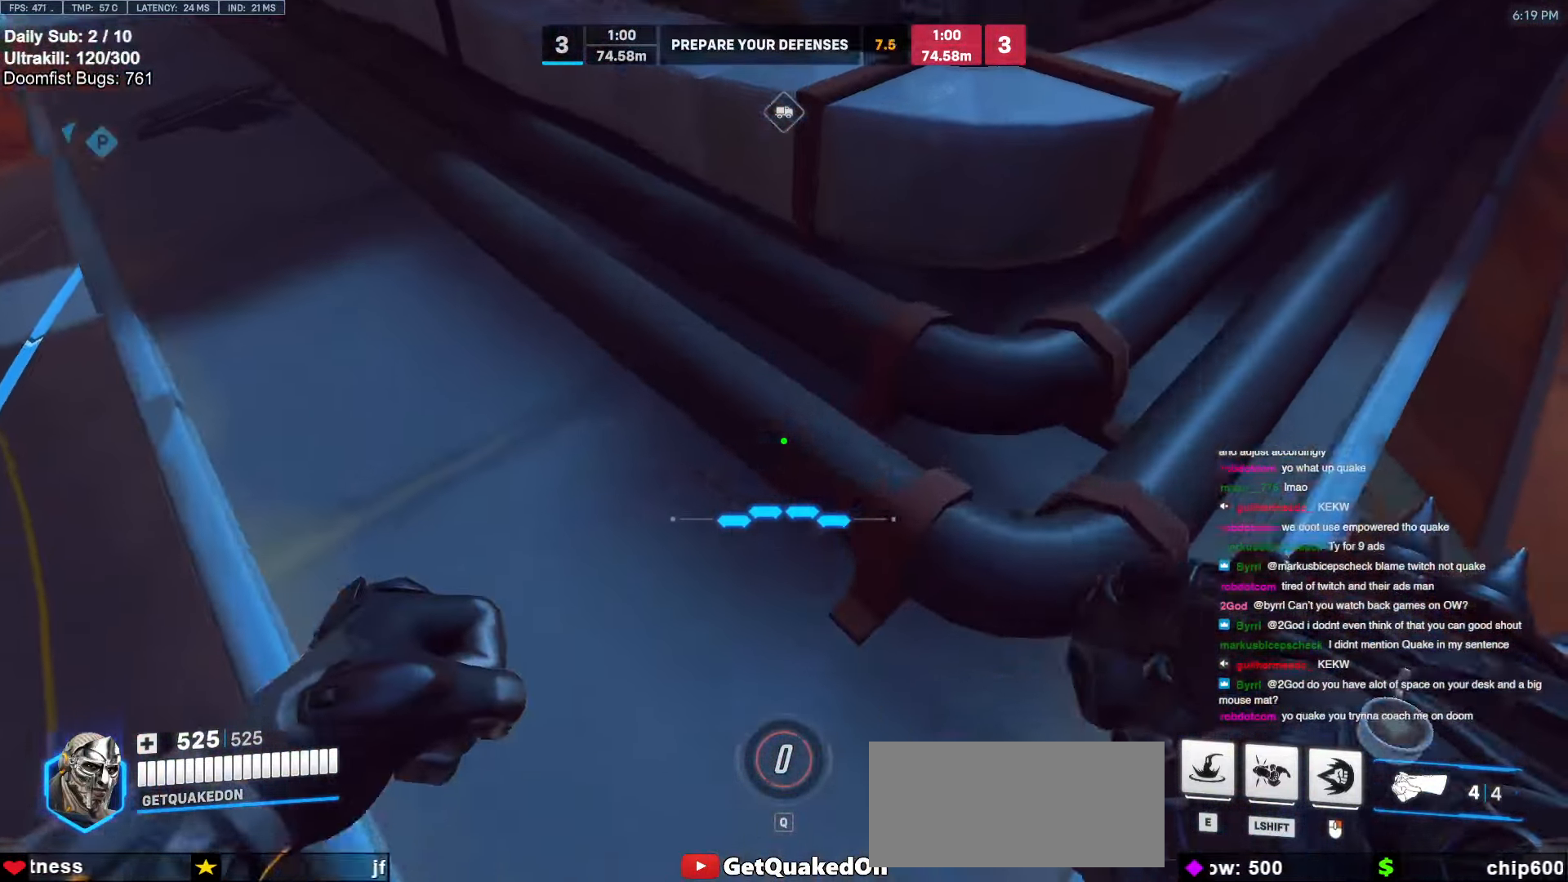
{"keys": ["w"], "mouse": [], "events": []}
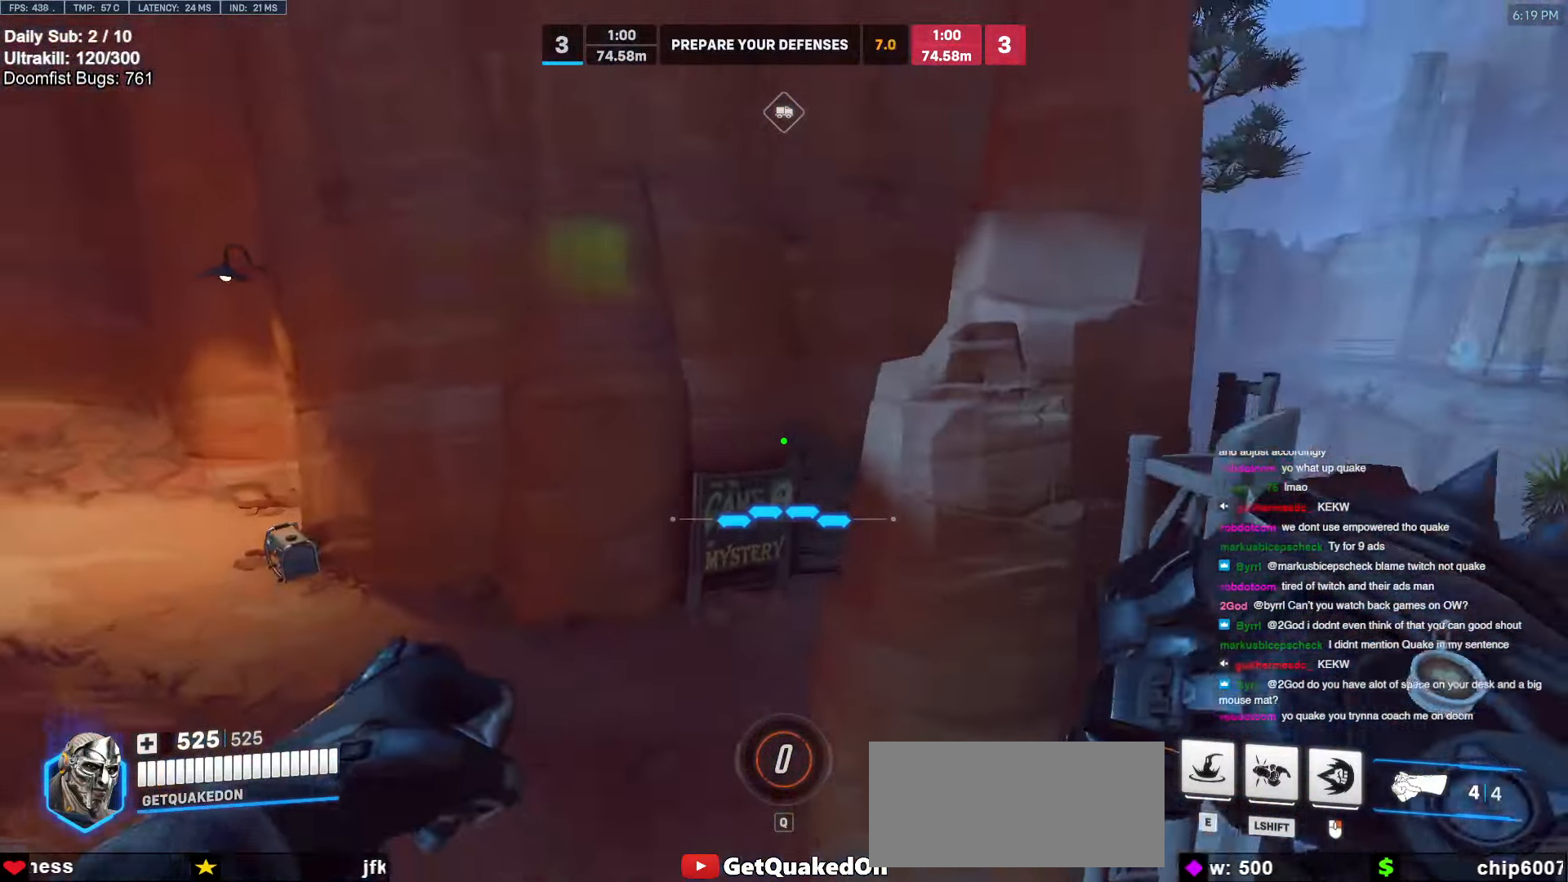
{"keys": ["d", "w"], "mouse": [], "events": [[66, "space", "down"], [216, "space", "up"], [350, "d", "down"]]}